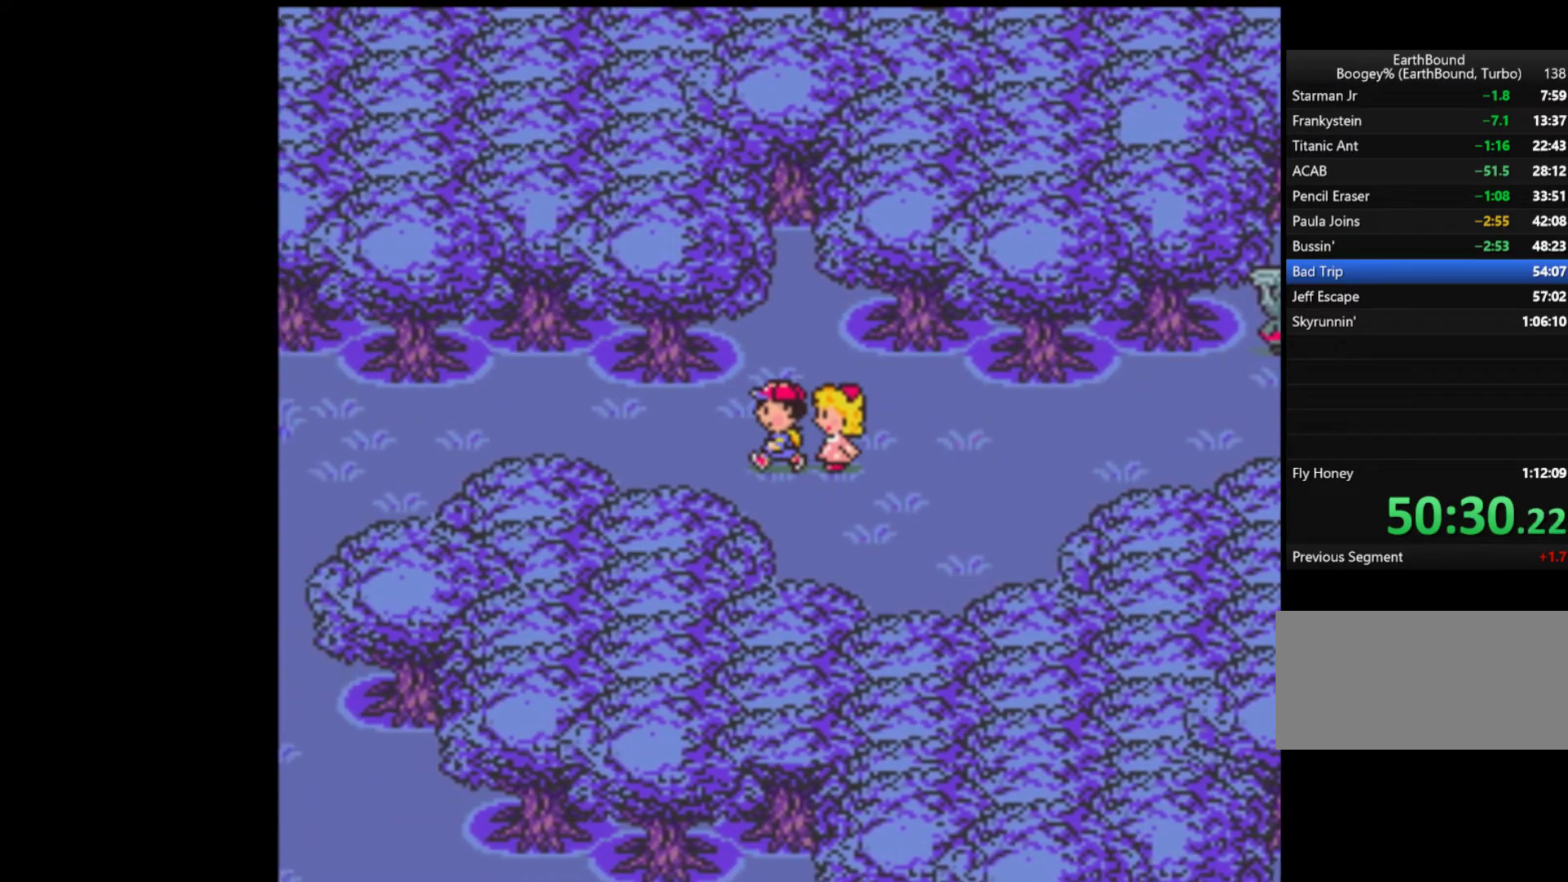
Gameplay with a controller (Nintendo layout); each line is a JSON object with the inputs held at the frame after it. "events" lists button and stick changes between this image and that frame as [ms after this image, input, new state], when the widget could be followed in between. Not read: L3 R3.
{"buttons": ["DPAD_LEFT"], "events": []}
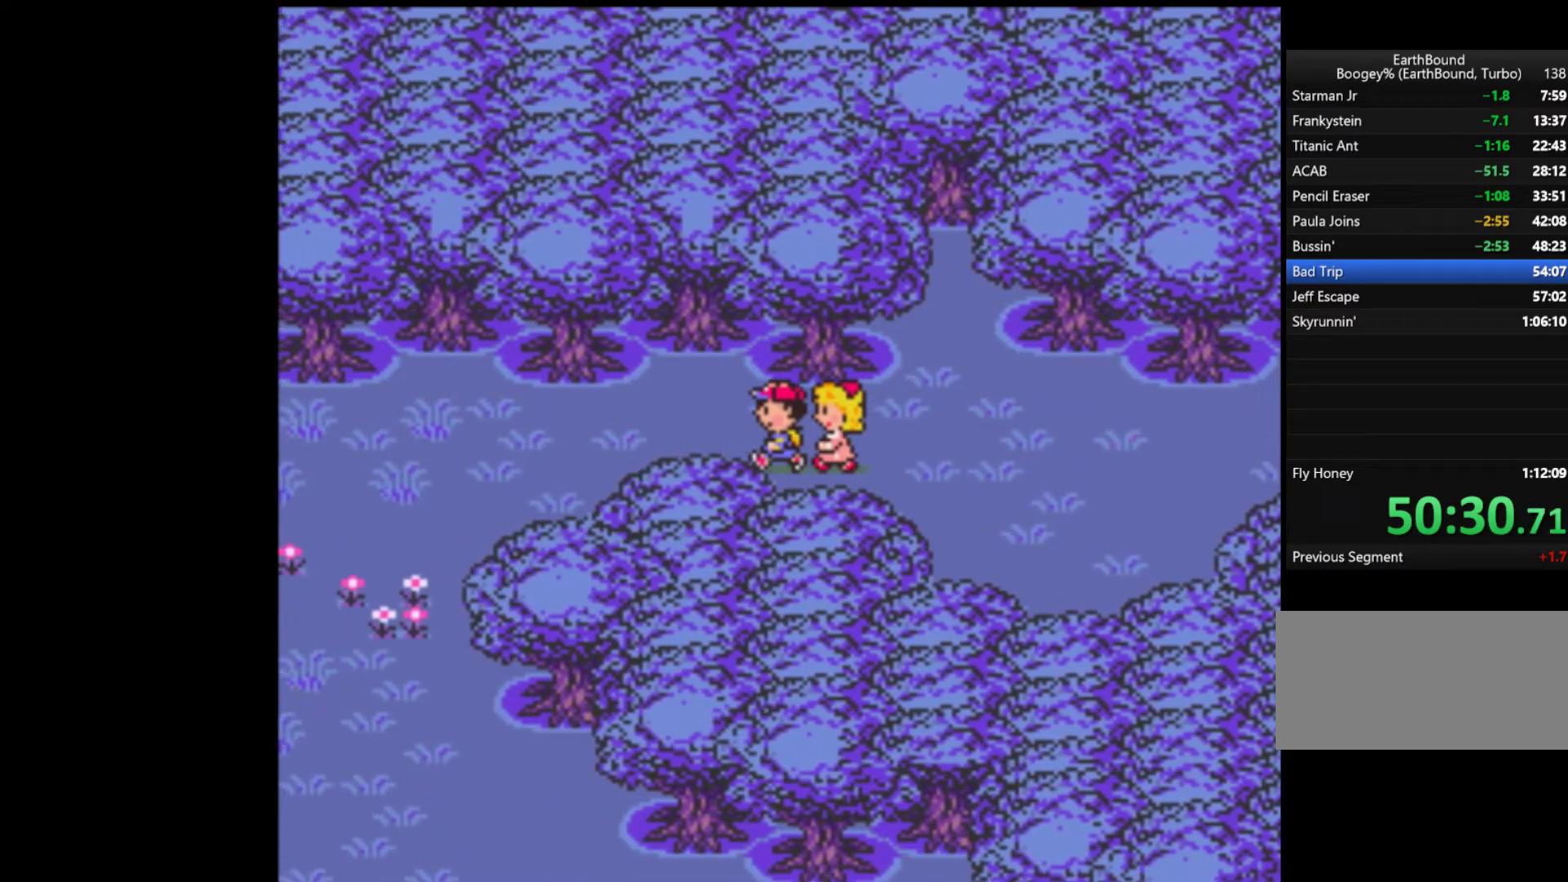
{"buttons": ["DPAD_LEFT"], "events": []}
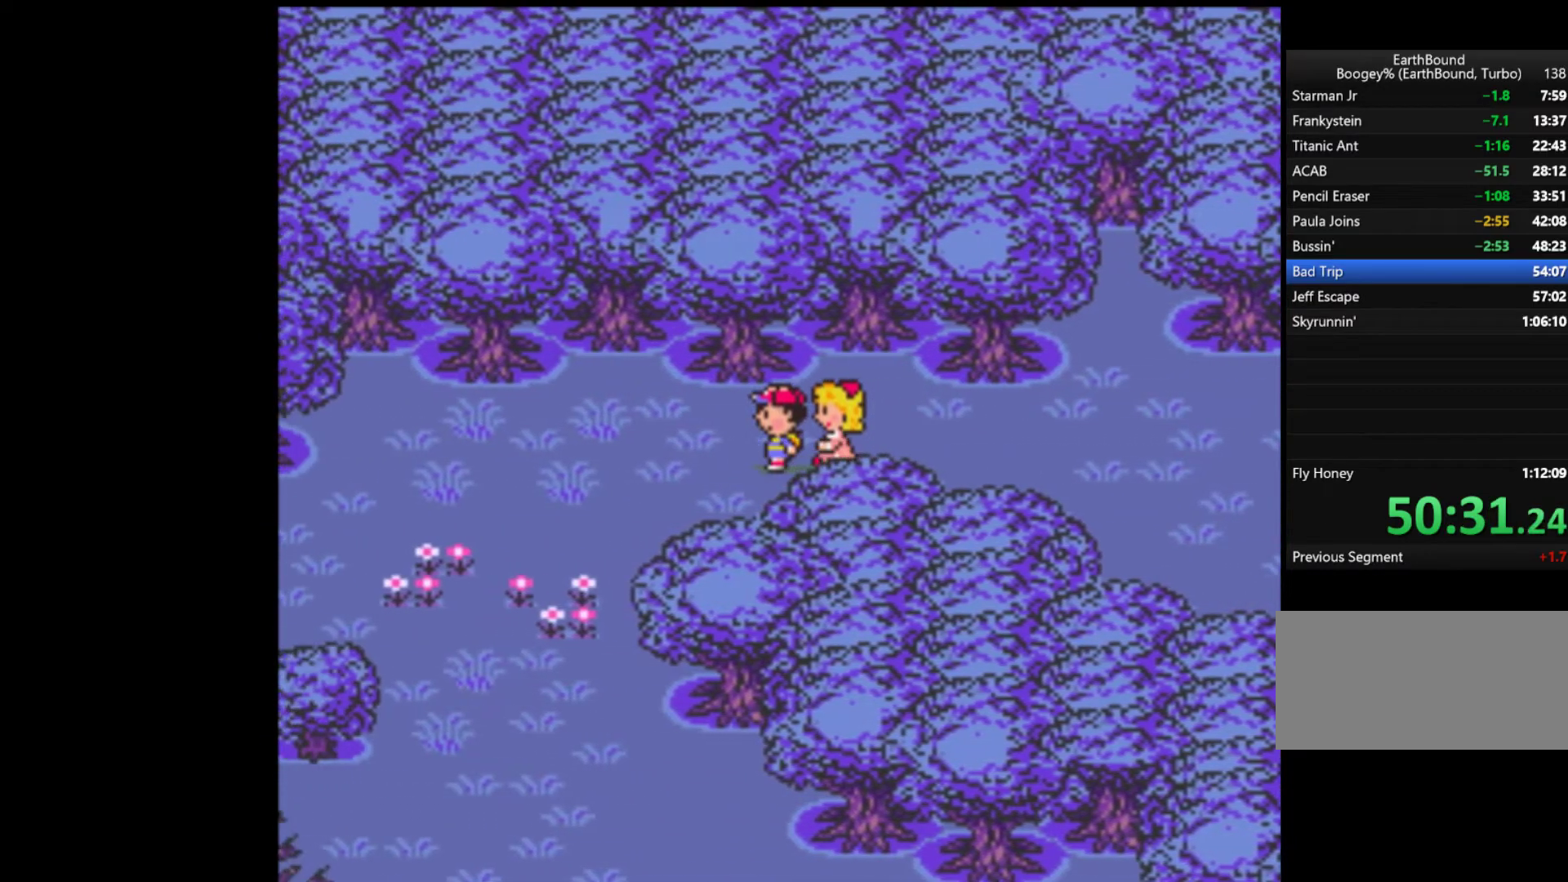
{"buttons": ["DPAD_DOWN", "DPAD_LEFT"], "events": [[133, "DPAD_DOWN", "down"]]}
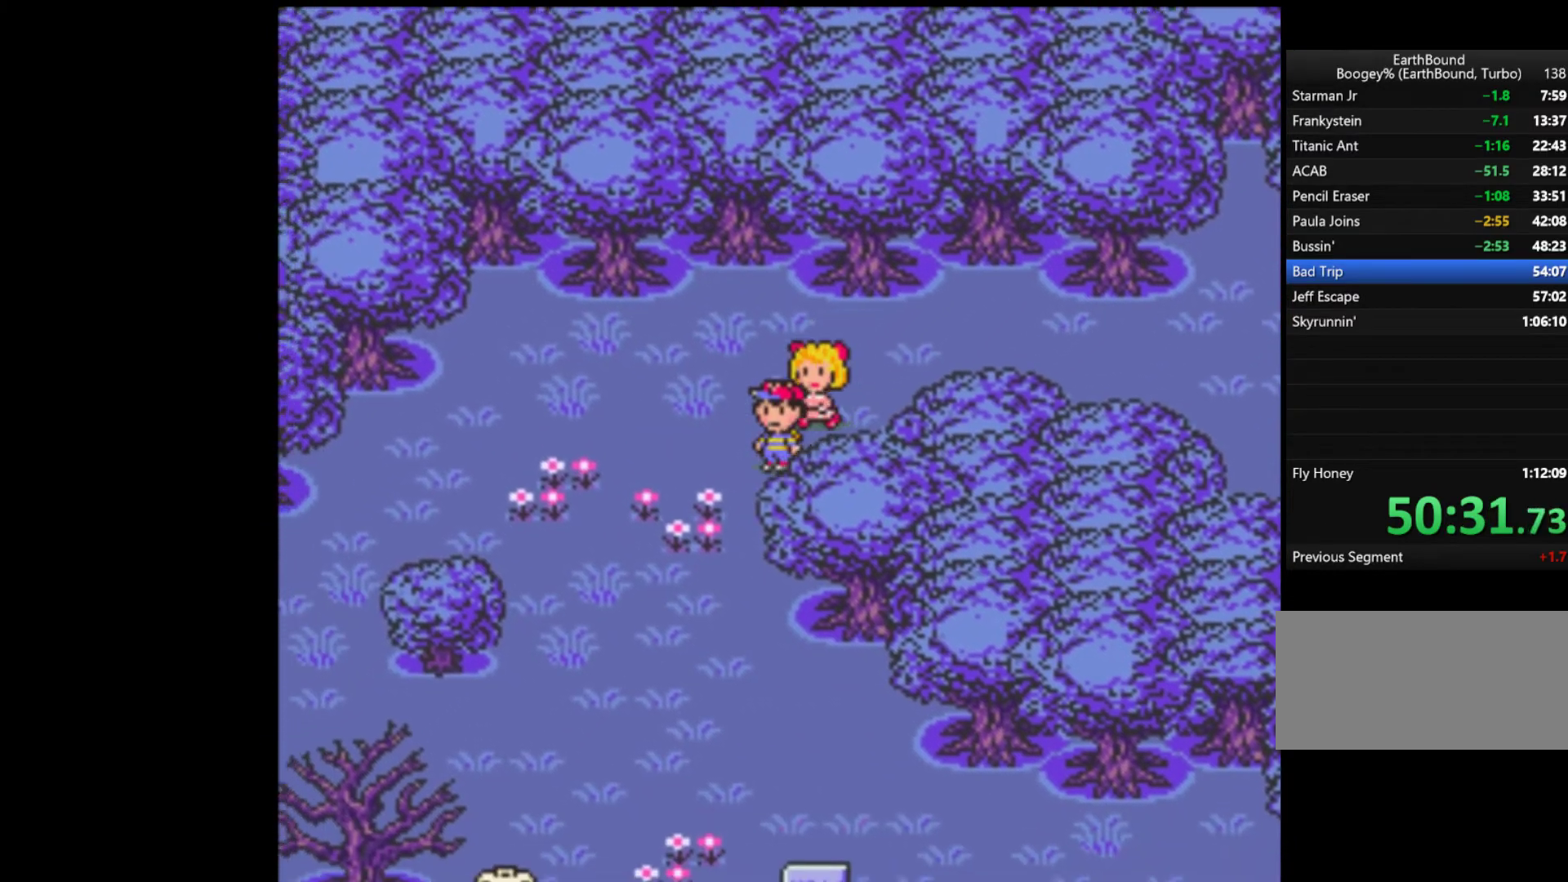
{"buttons": ["DPAD_DOWN", "DPAD_RIGHT"], "events": [[233, "DPAD_LEFT", "up"], [467, "DPAD_RIGHT", "down"]]}
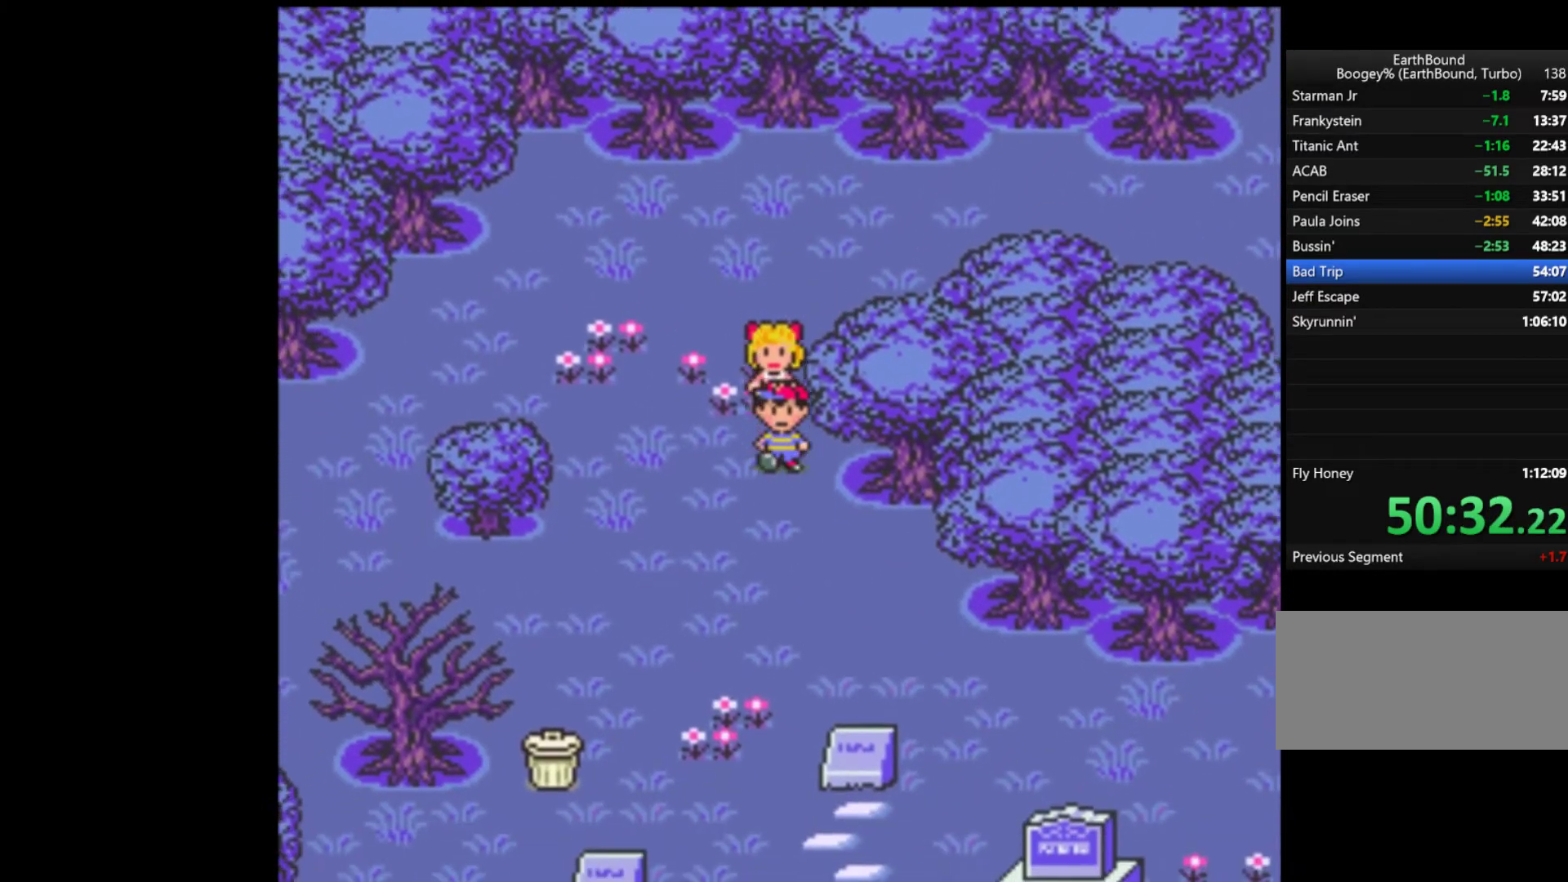
{"buttons": ["DPAD_DOWN", "DPAD_RIGHT"], "events": [[367, "DPAD_RIGHT", "up"], [500, "DPAD_RIGHT", "down"]]}
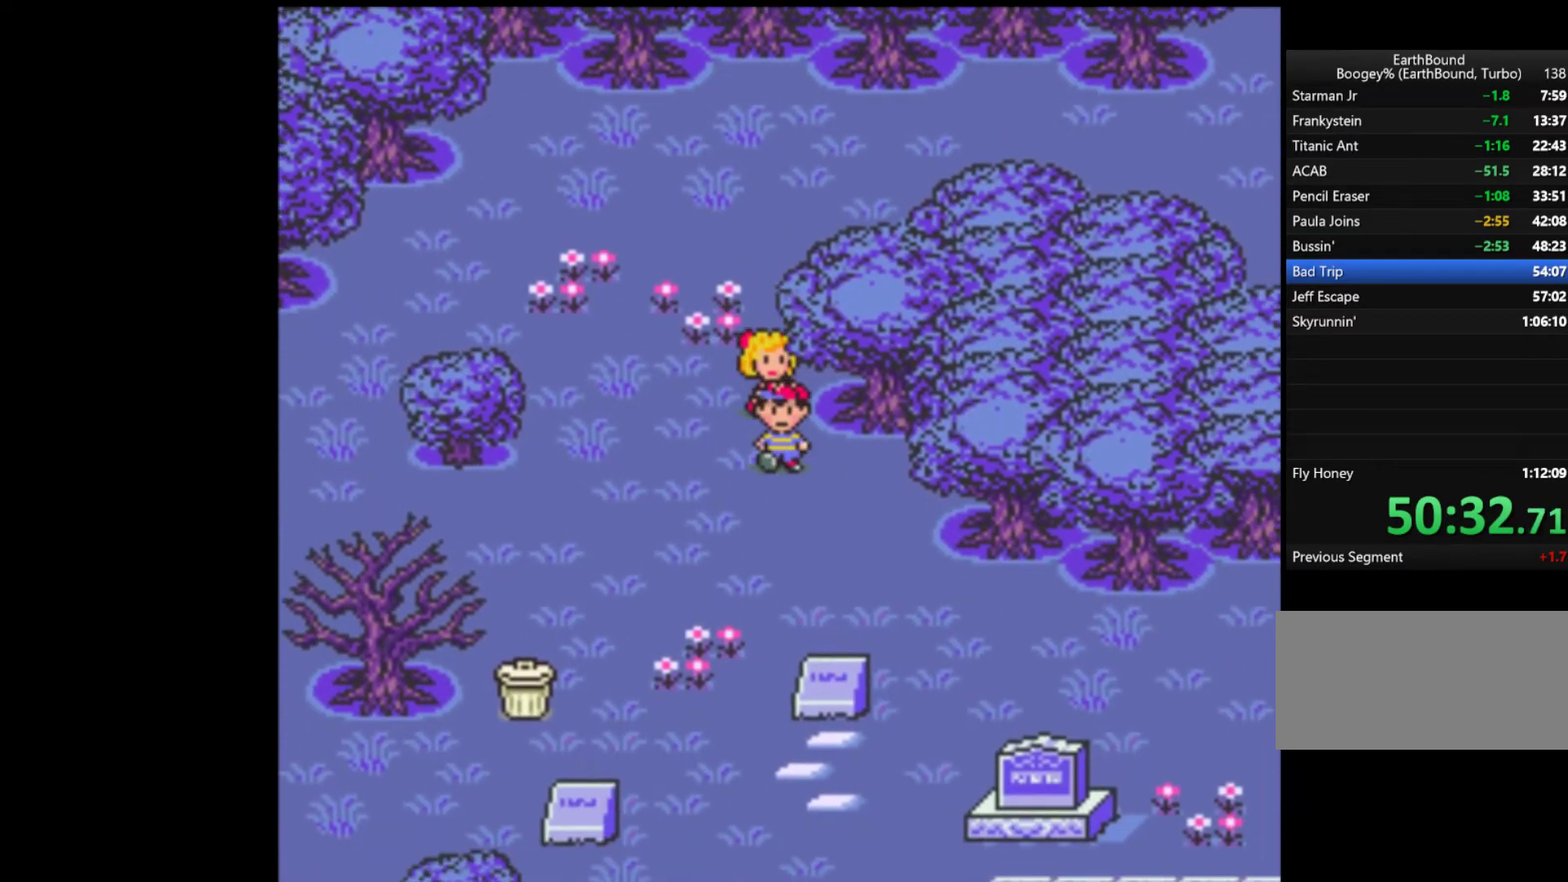
{"buttons": ["DPAD_DOWN", "DPAD_RIGHT"], "events": []}
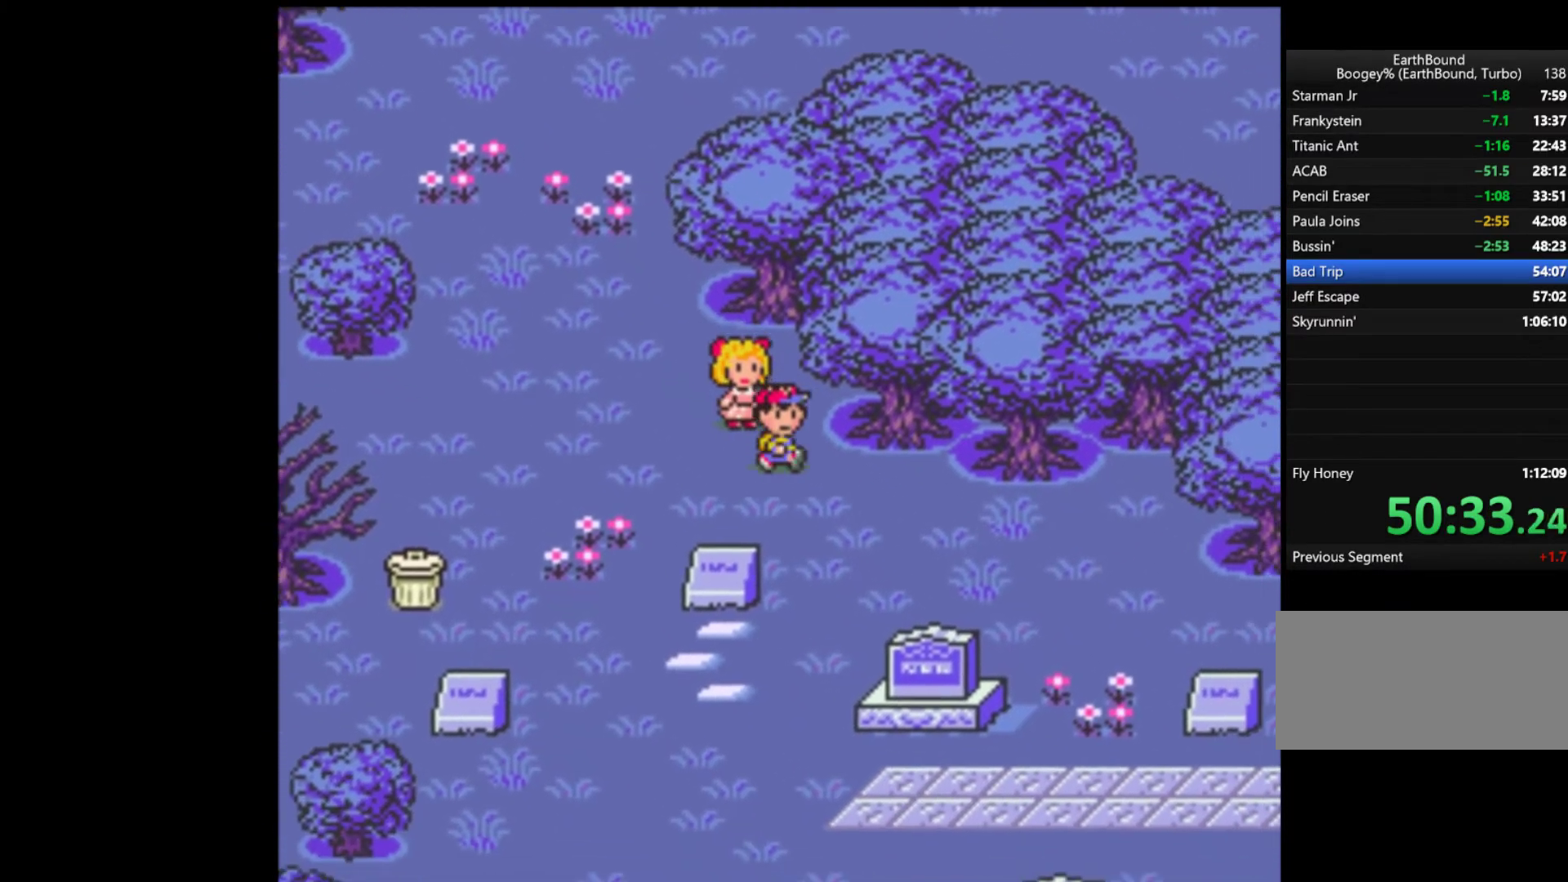
{"buttons": ["DPAD_RIGHT"], "events": [[300, "DPAD_DOWN", "up"]]}
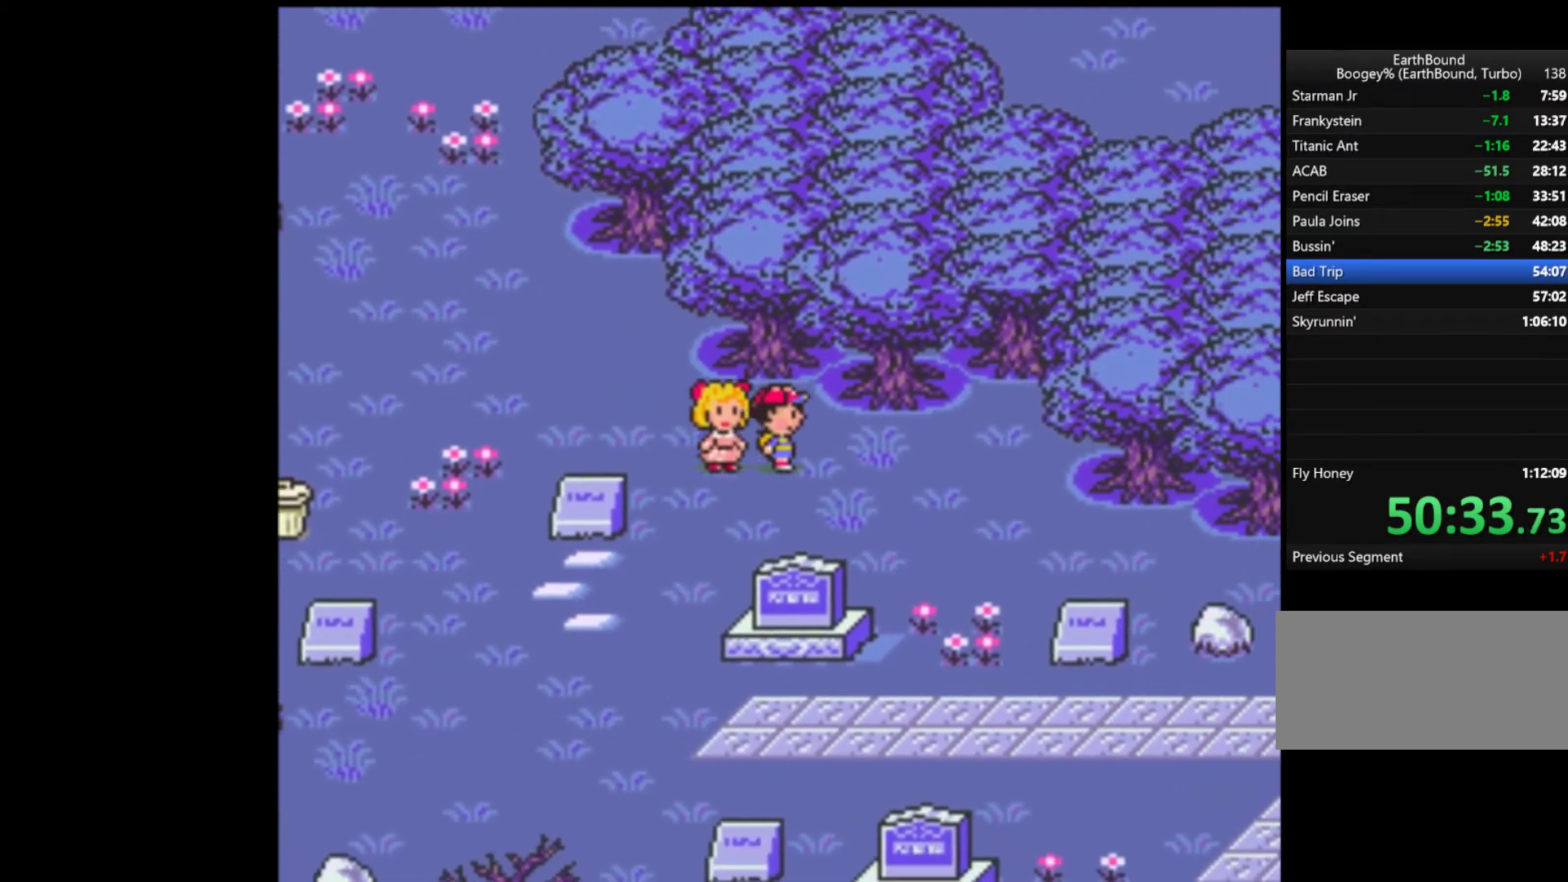
{"buttons": ["DPAD_DOWN", "DPAD_RIGHT"], "events": [[367, "DPAD_DOWN", "down"]]}
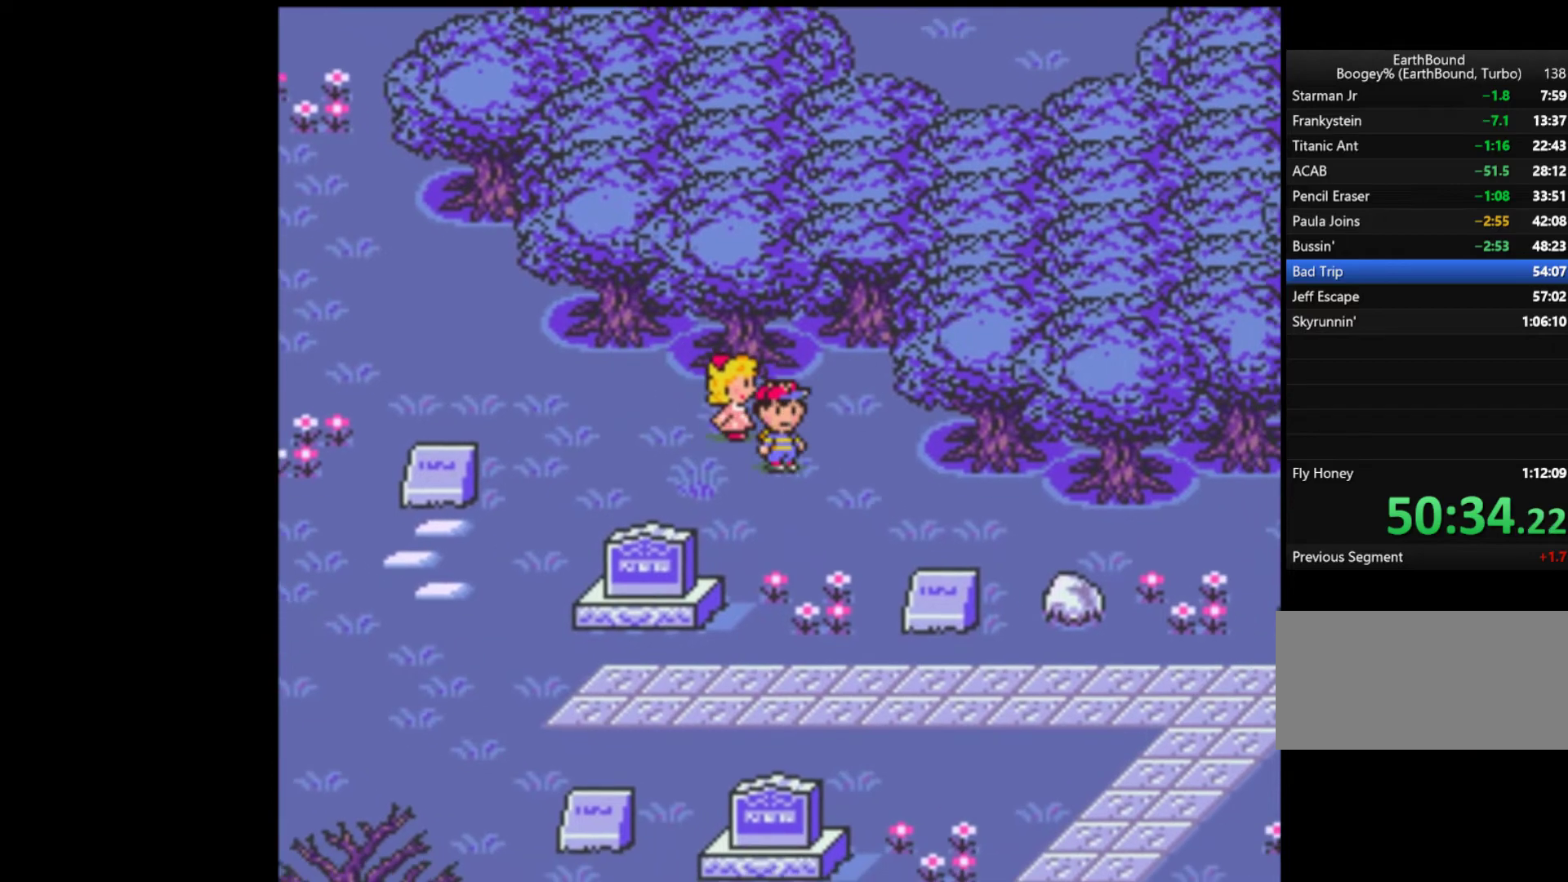
{"buttons": ["DPAD_RIGHT"], "events": [[333, "DPAD_DOWN", "up"]]}
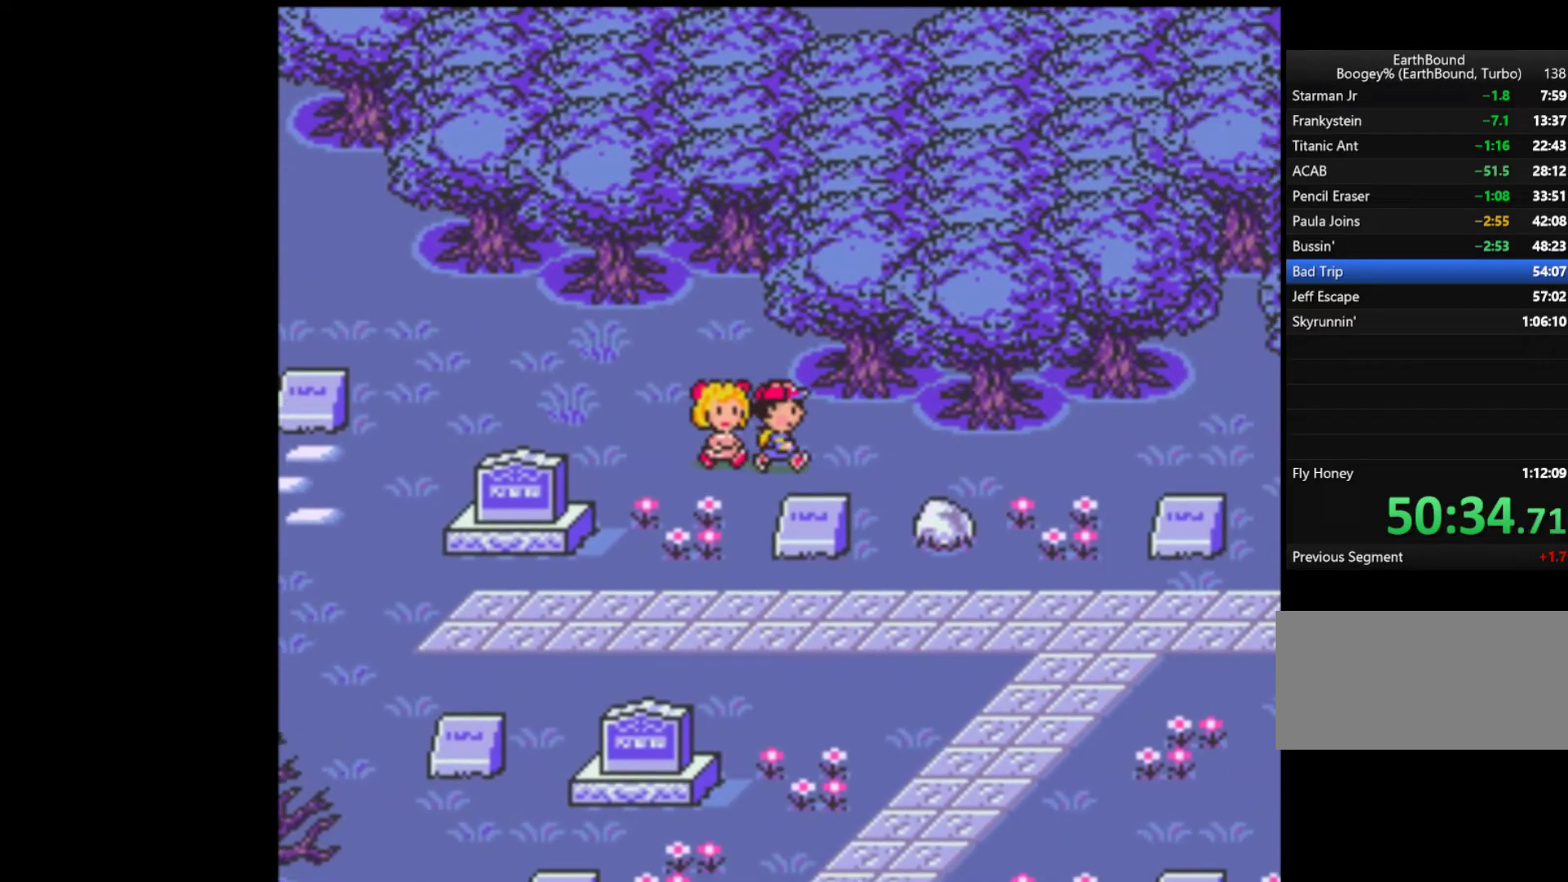
{"buttons": ["DPAD_RIGHT"], "events": []}
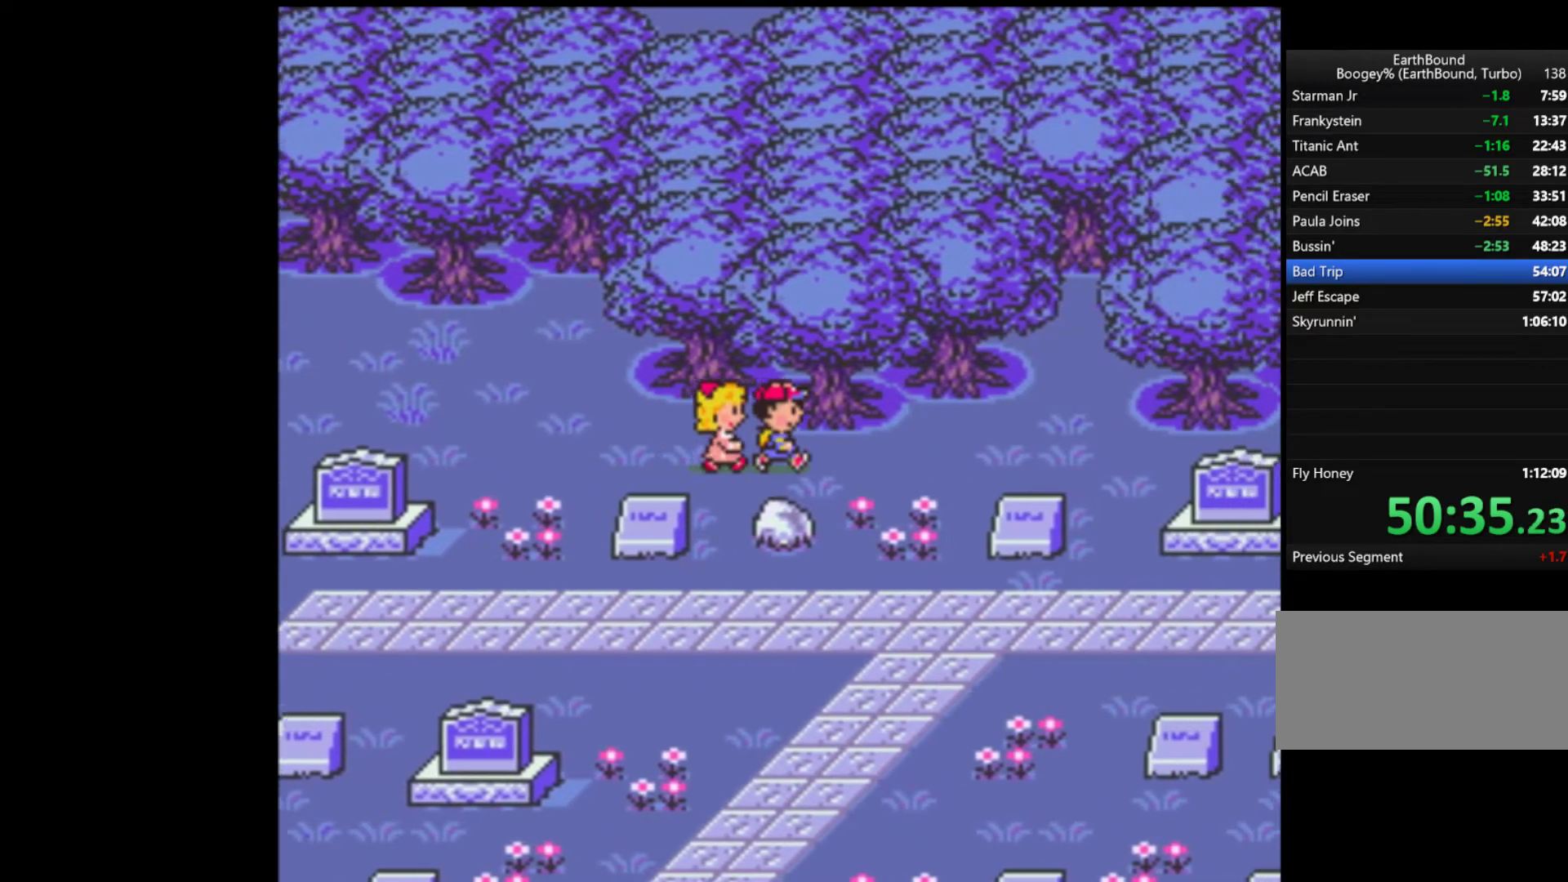
{"buttons": ["DPAD_RIGHT"], "events": []}
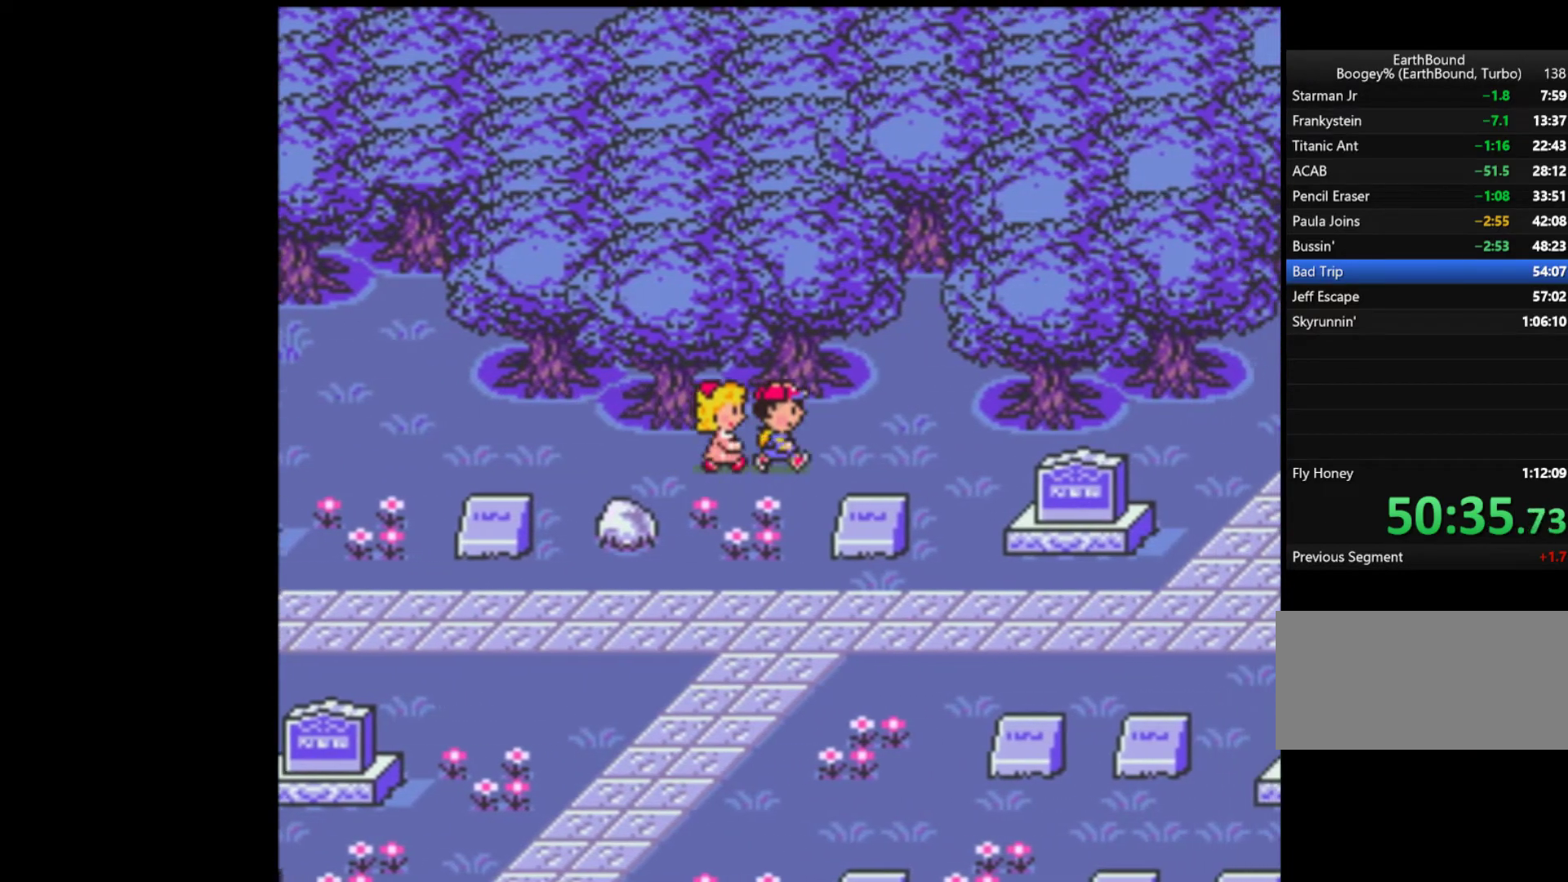
{"buttons": ["DPAD_DOWN", "DPAD_RIGHT"], "events": [[467, "DPAD_DOWN", "down"]]}
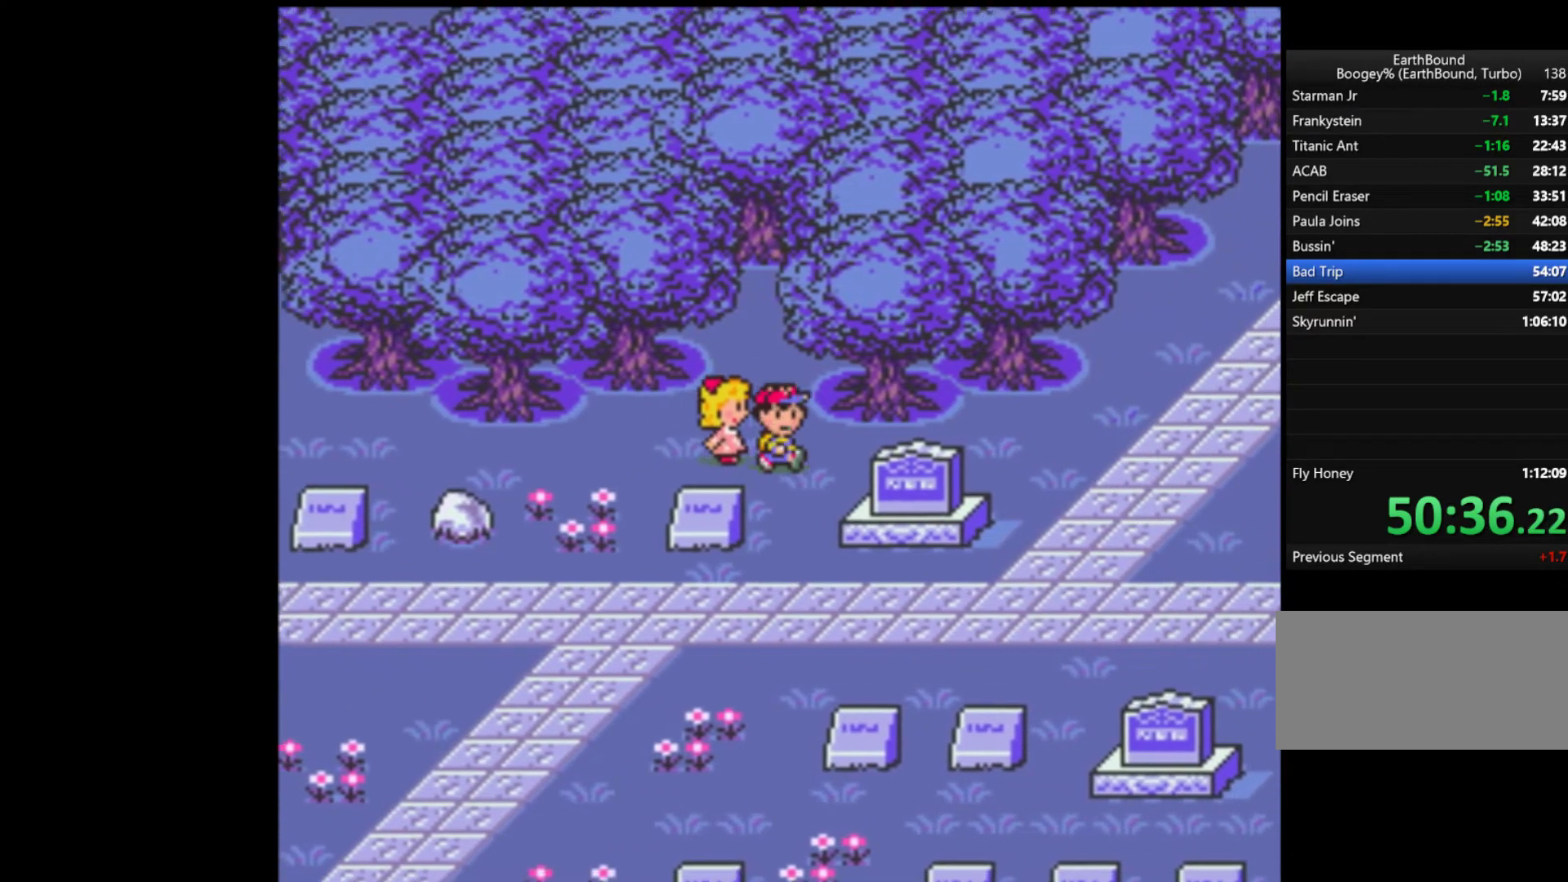
{"buttons": ["DPAD_DOWN", "DPAD_RIGHT"], "events": [[33, "DPAD_RIGHT", "up"], [367, "DPAD_RIGHT", "down"]]}
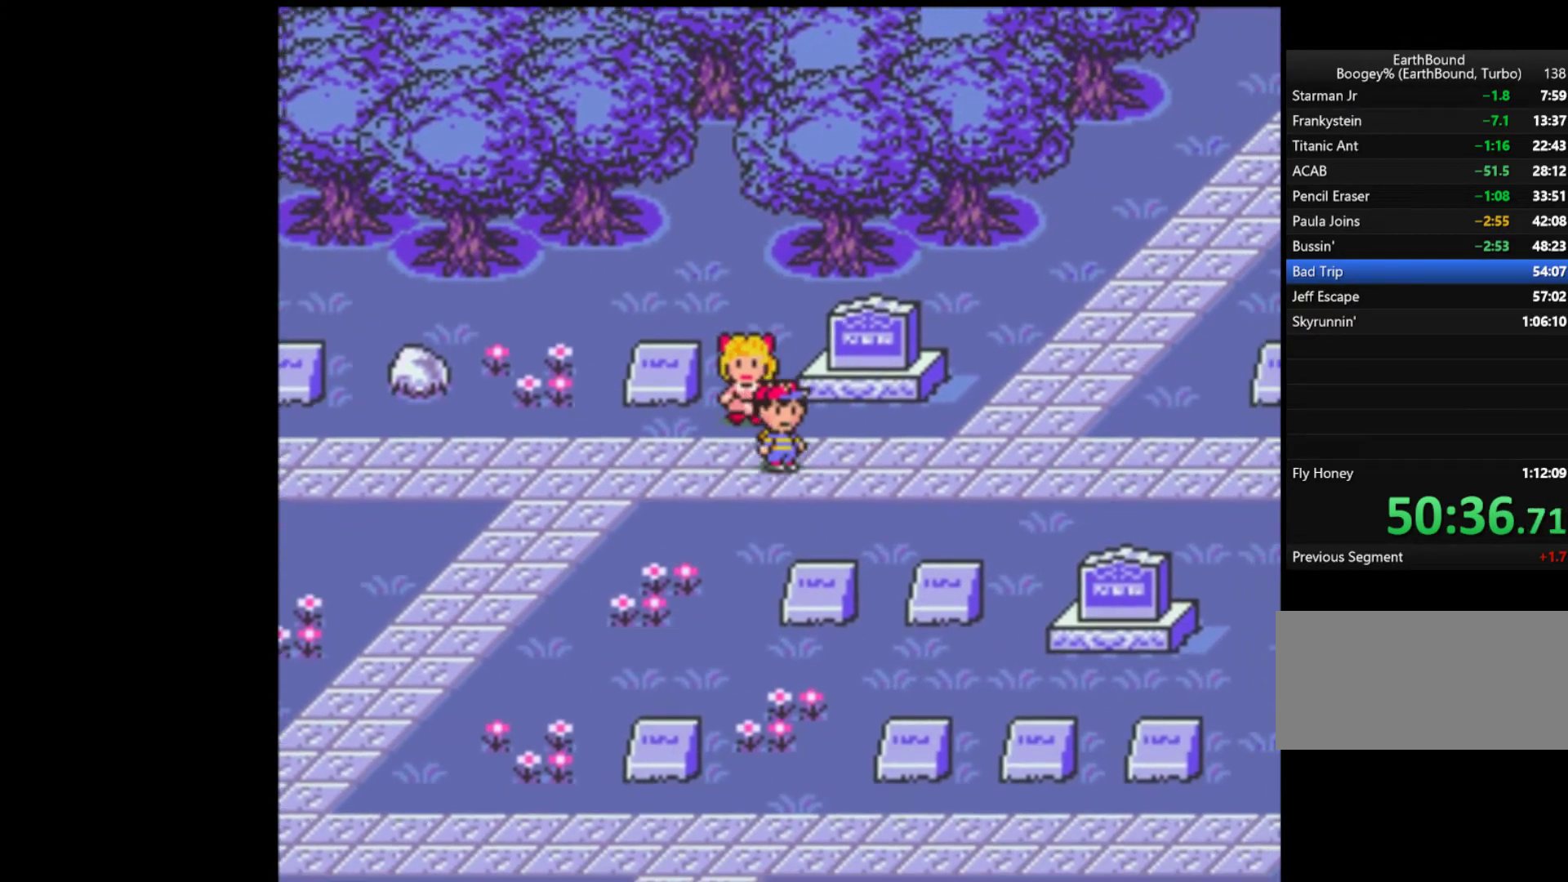
{"buttons": ["DPAD_RIGHT"], "events": [[233, "DPAD_DOWN", "up"]]}
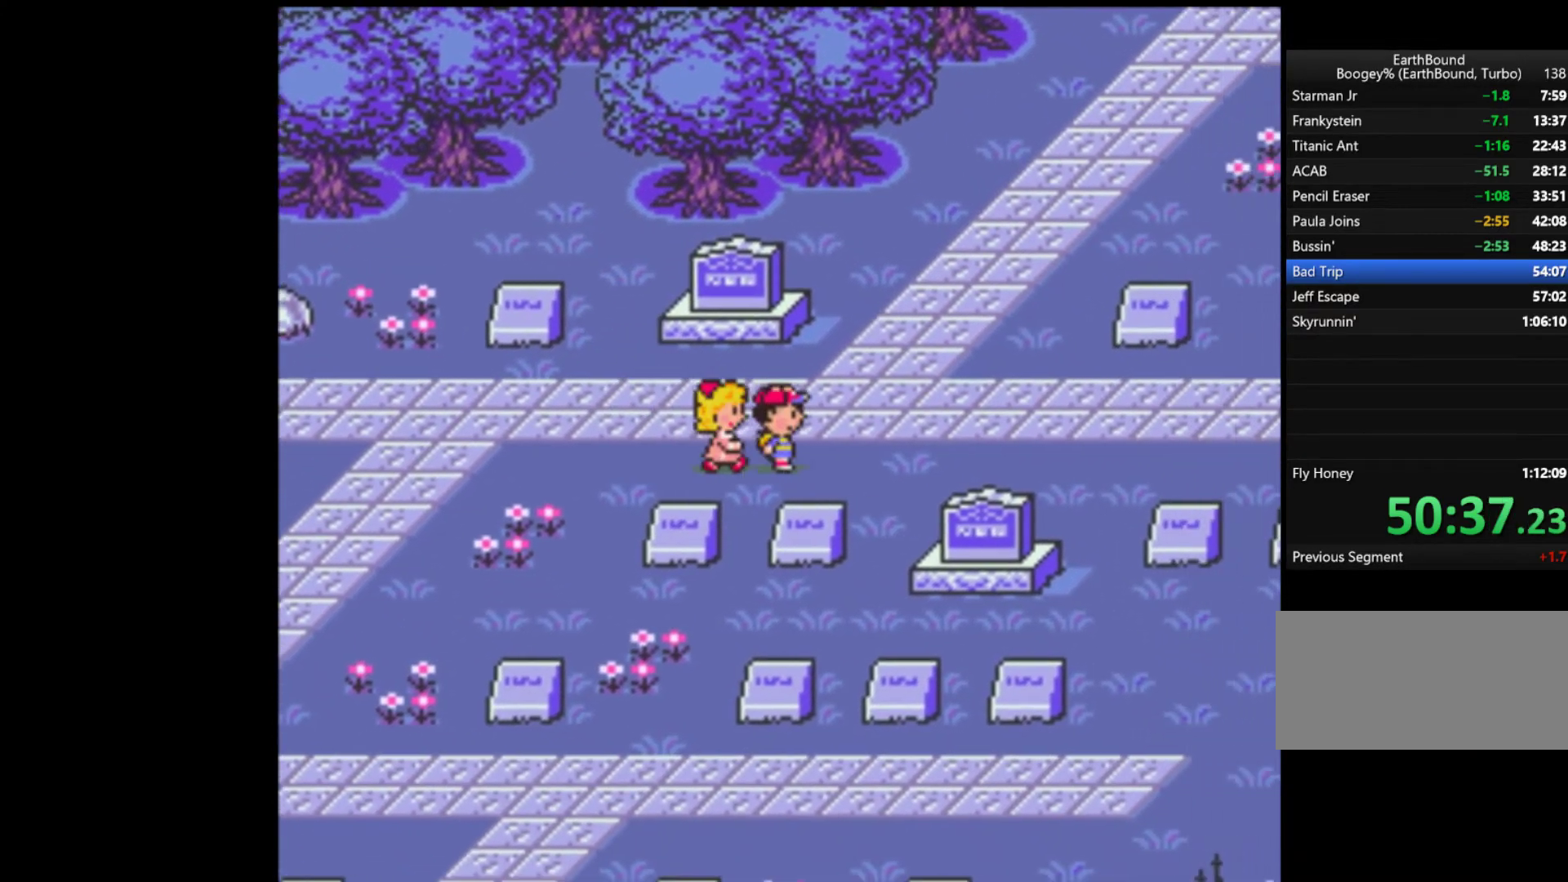
{"buttons": ["DPAD_RIGHT"], "events": []}
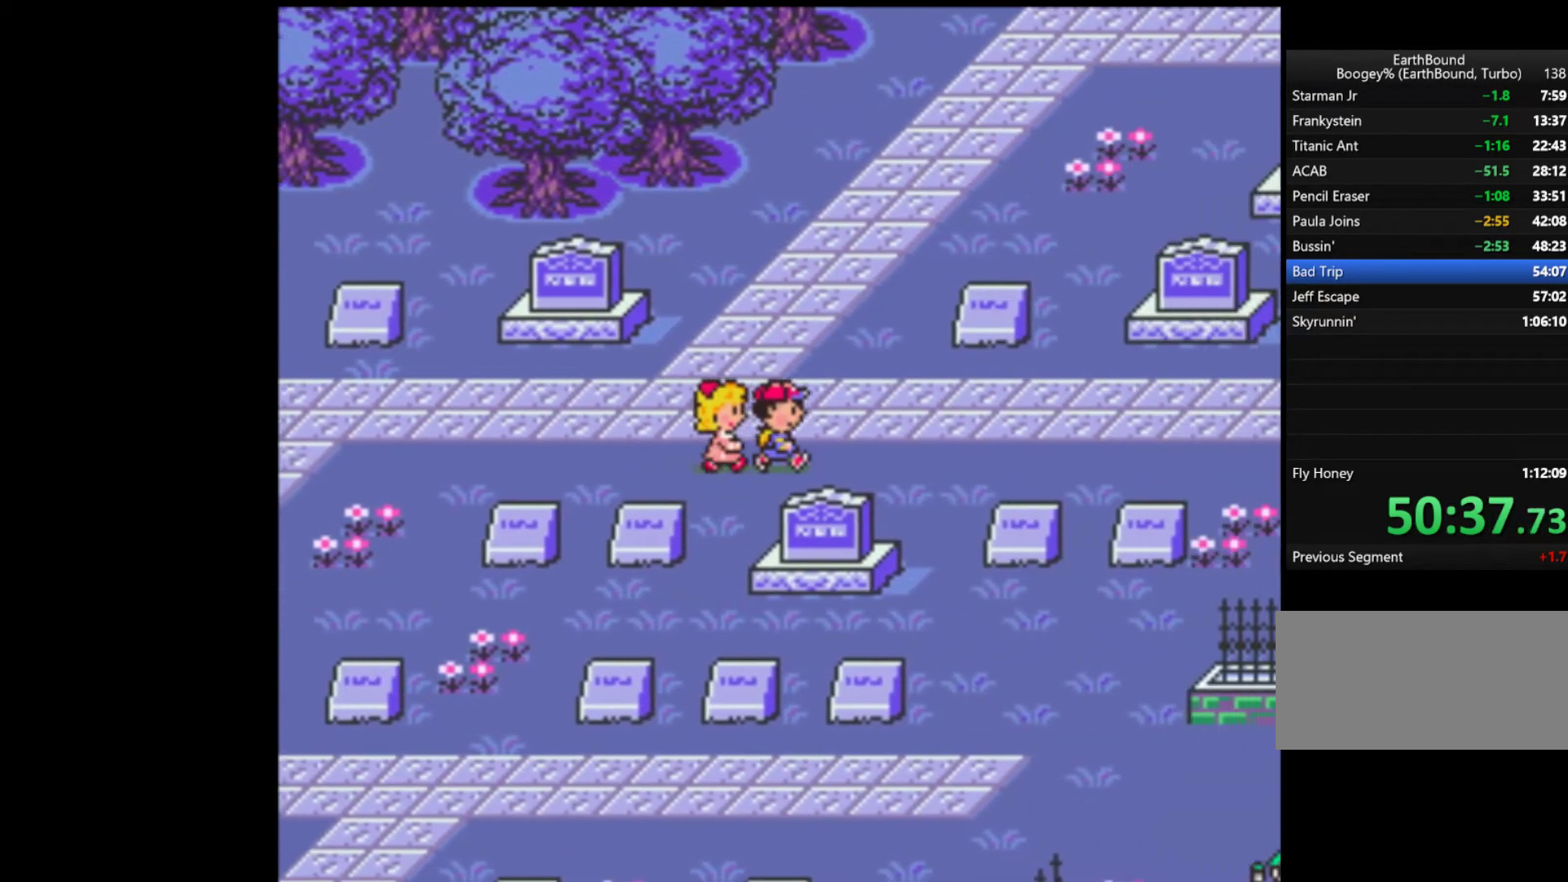
{"buttons": ["DPAD_DOWN"], "events": [[333, "DPAD_DOWN", "down"], [500, "DPAD_RIGHT", "up"]]}
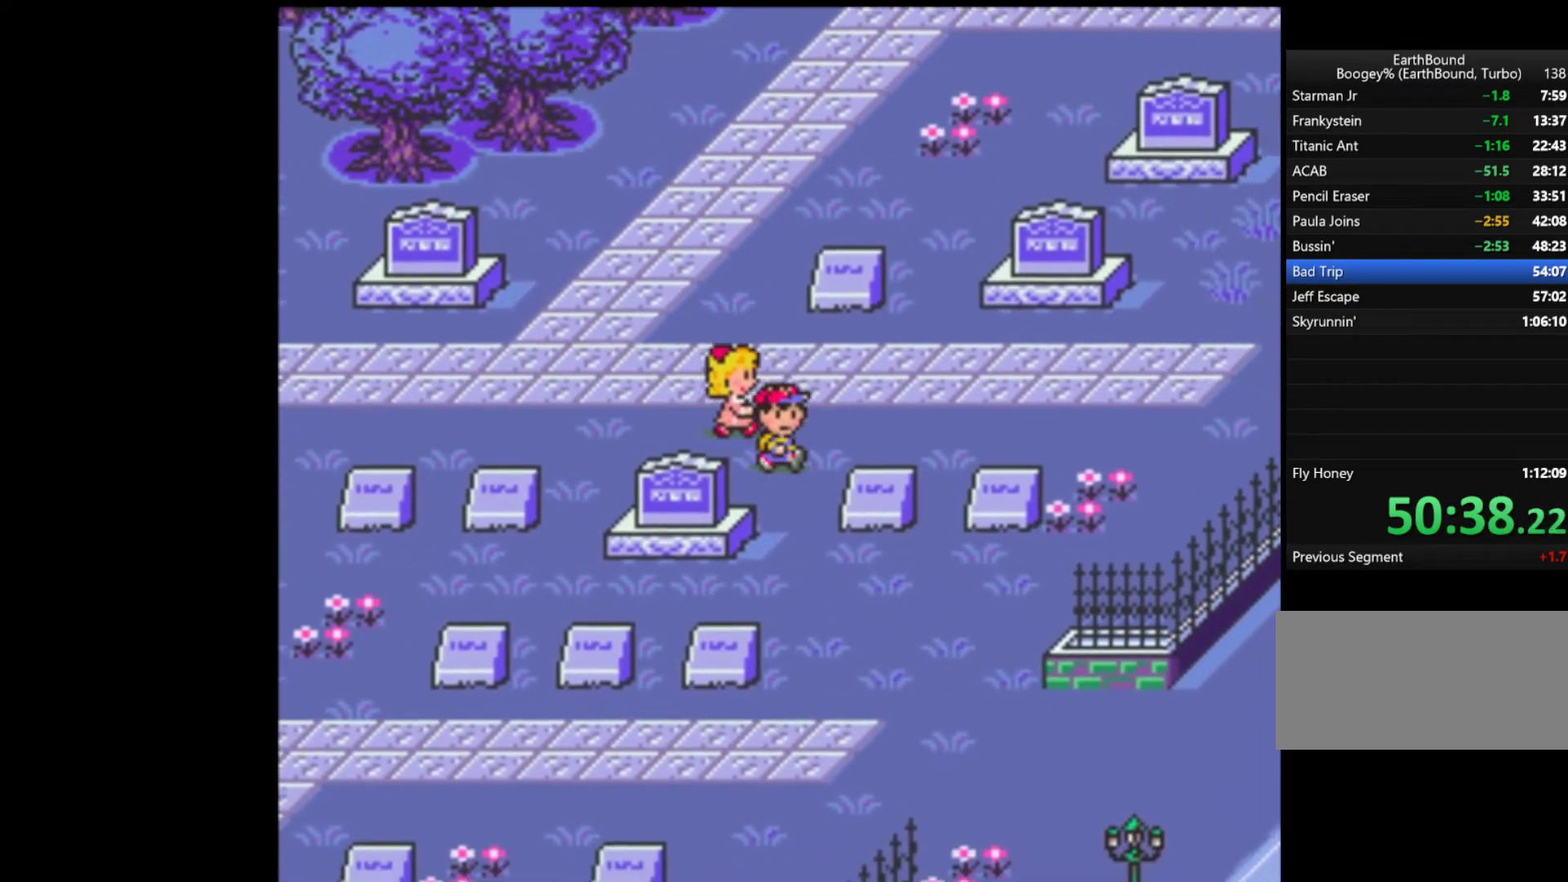
{"buttons": ["DPAD_DOWN", "DPAD_RIGHT"], "events": [[300, "DPAD_RIGHT", "down"]]}
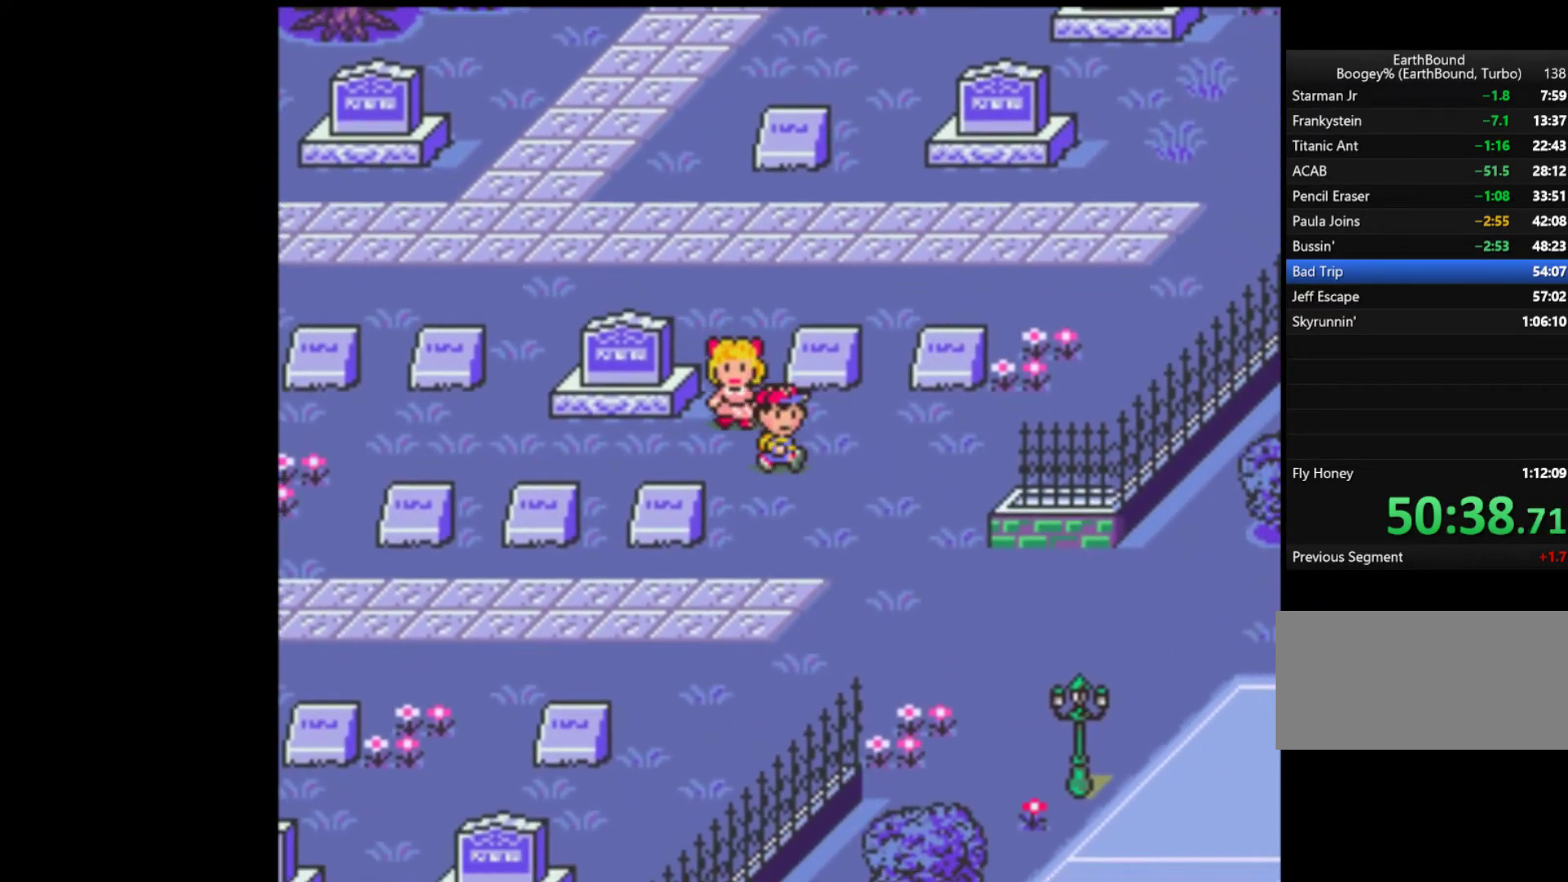
{"buttons": ["DPAD_DOWN", "DPAD_RIGHT"], "events": []}
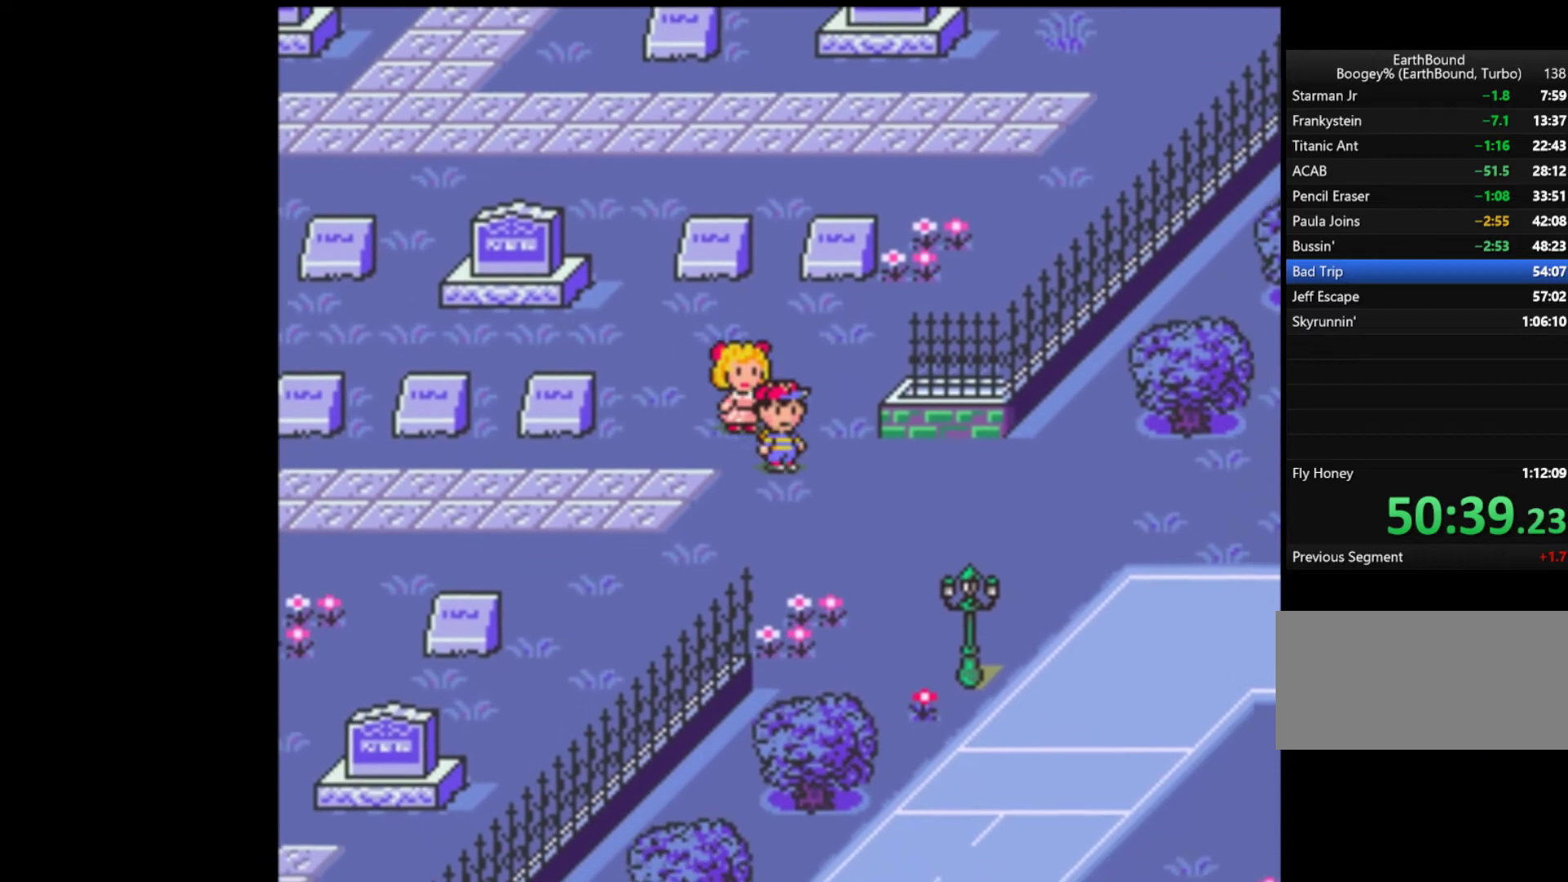
{"buttons": ["DPAD_DOWN"], "events": [[133, "DPAD_RIGHT", "up"]]}
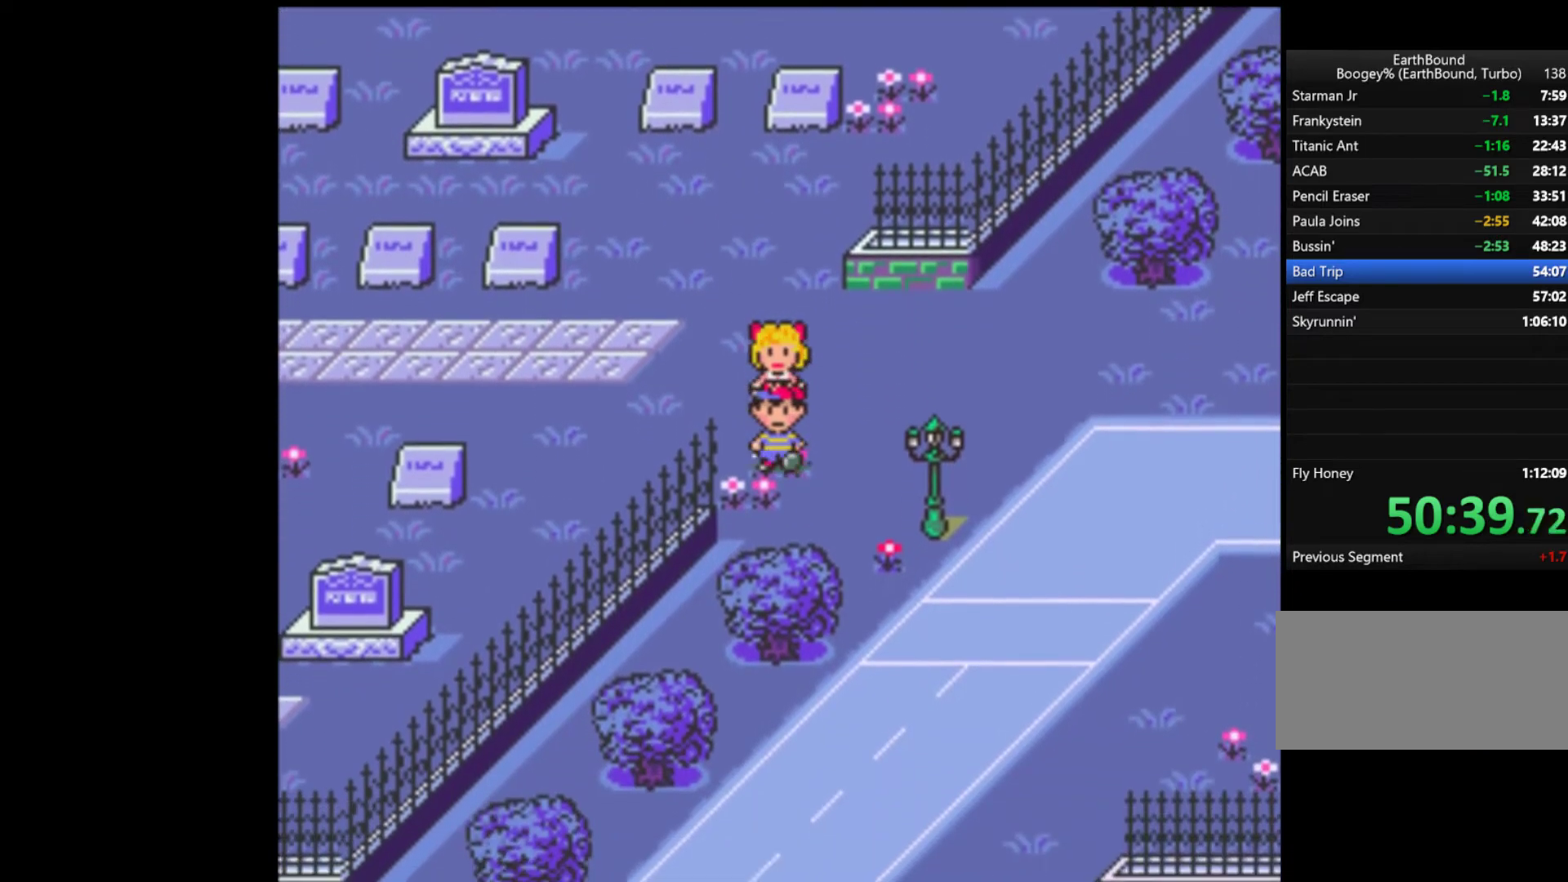
{"buttons": ["DPAD_DOWN", "DPAD_RIGHT"], "events": [[33, "DPAD_RIGHT", "down"]]}
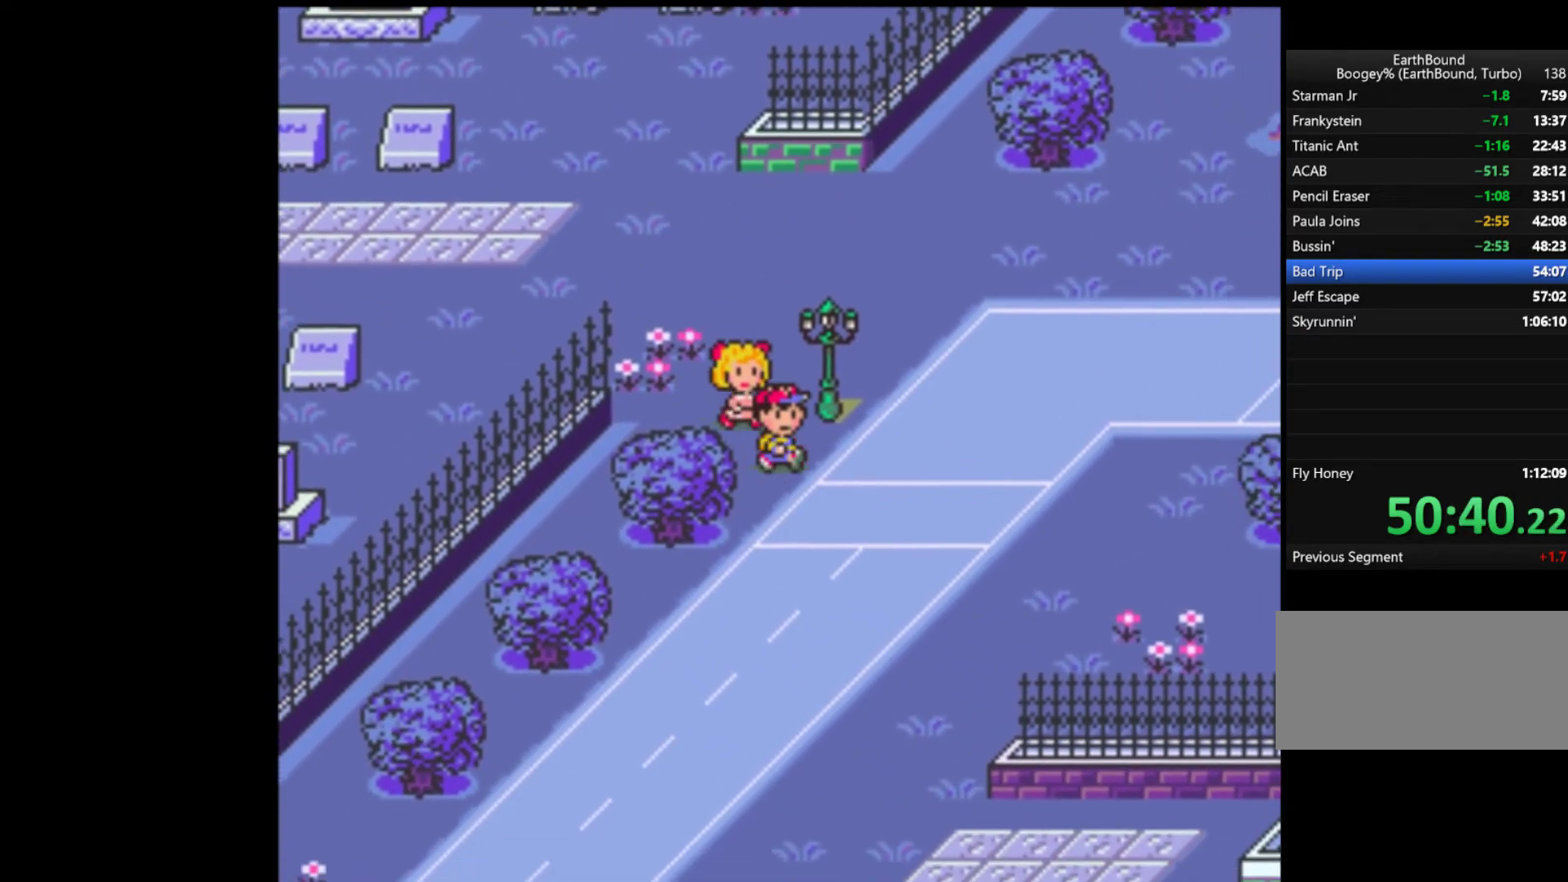
{"buttons": ["DPAD_DOWN"], "events": [[133, "DPAD_RIGHT", "up"]]}
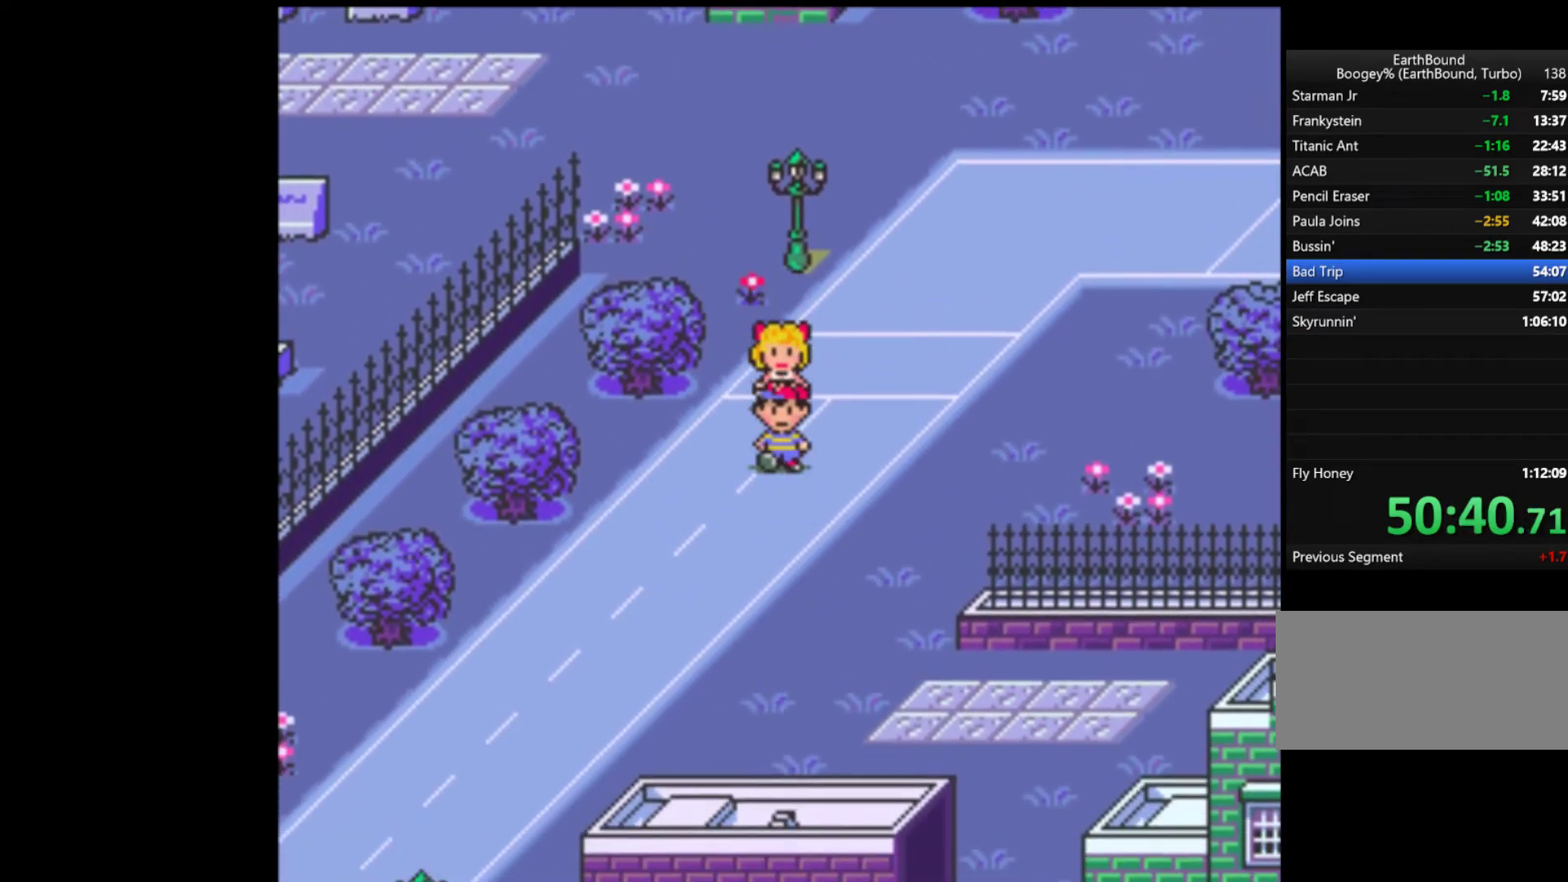
{"buttons": ["DPAD_DOWN", "DPAD_RIGHT"], "events": [[300, "DPAD_RIGHT", "down"]]}
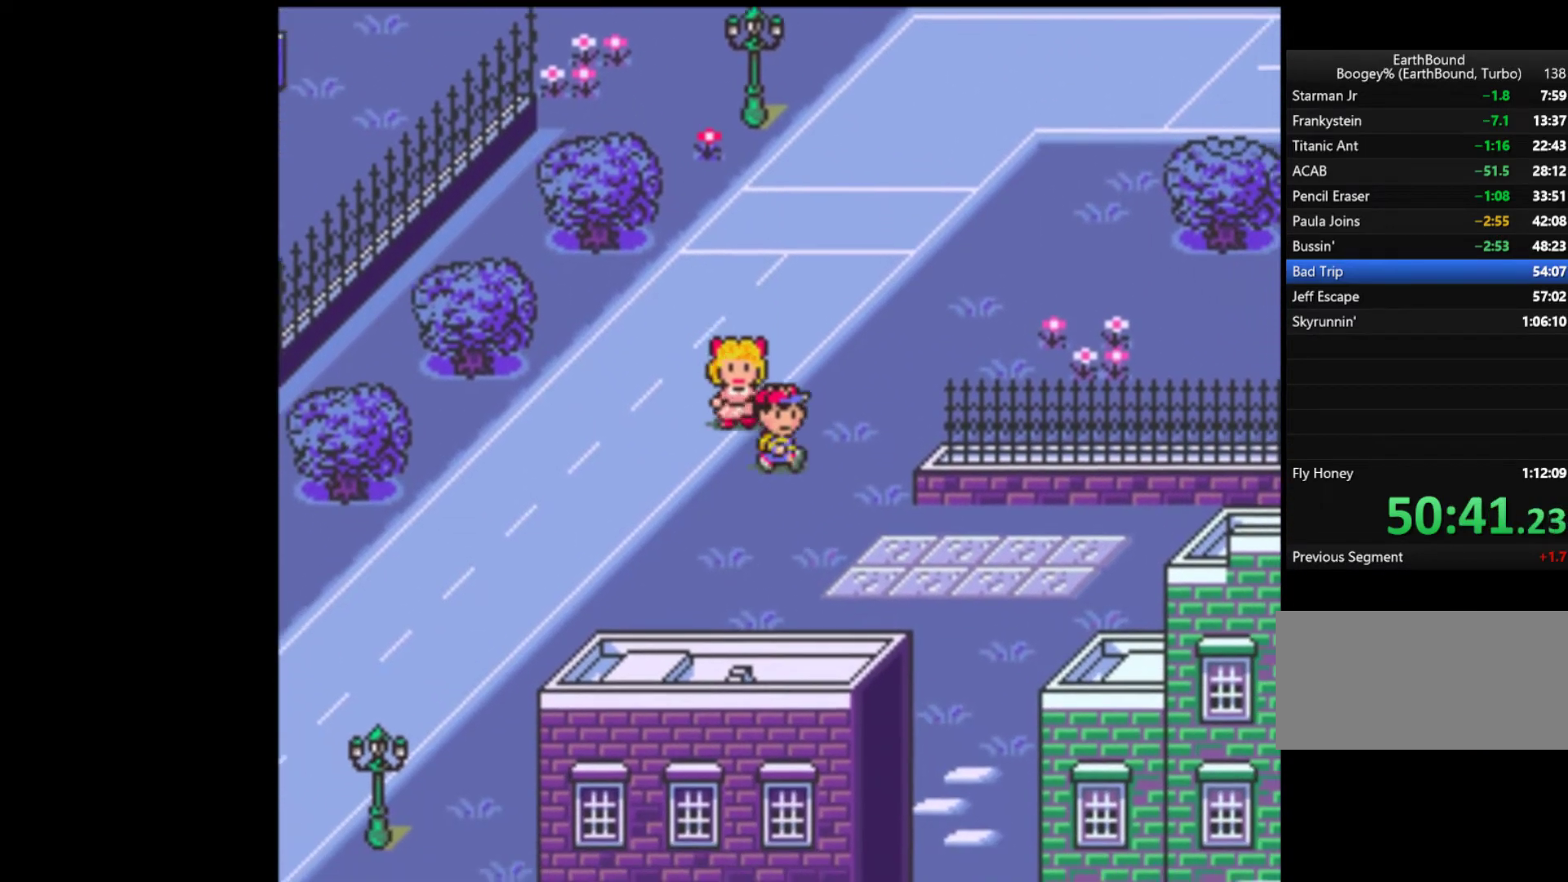
{"buttons": ["DPAD_DOWN", "DPAD_RIGHT"], "events": []}
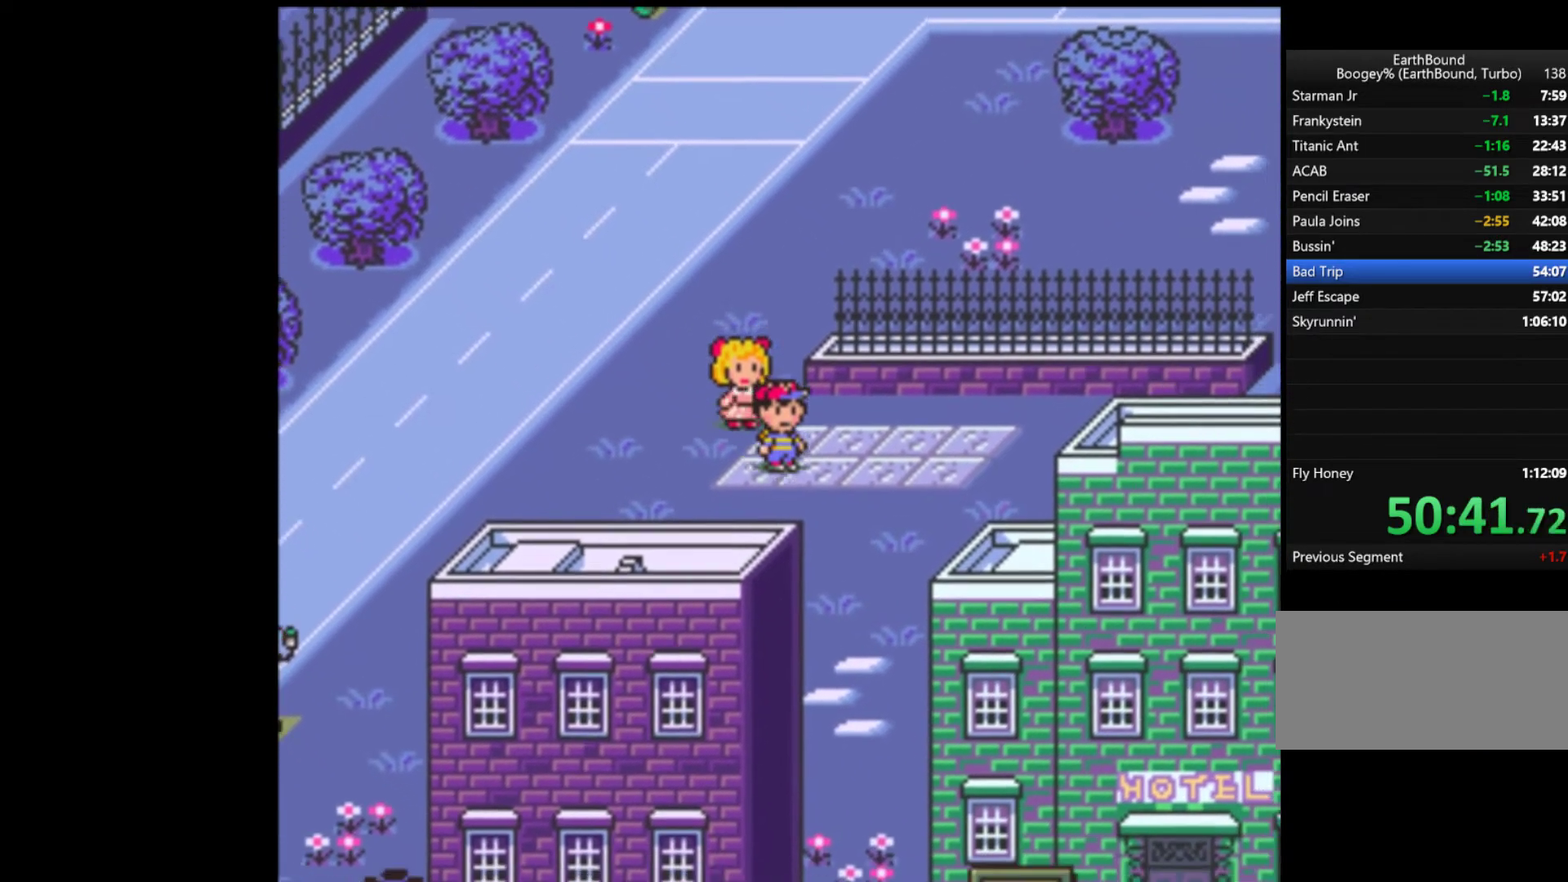
{"buttons": ["DPAD_DOWN"], "events": [[400, "DPAD_RIGHT", "up"]]}
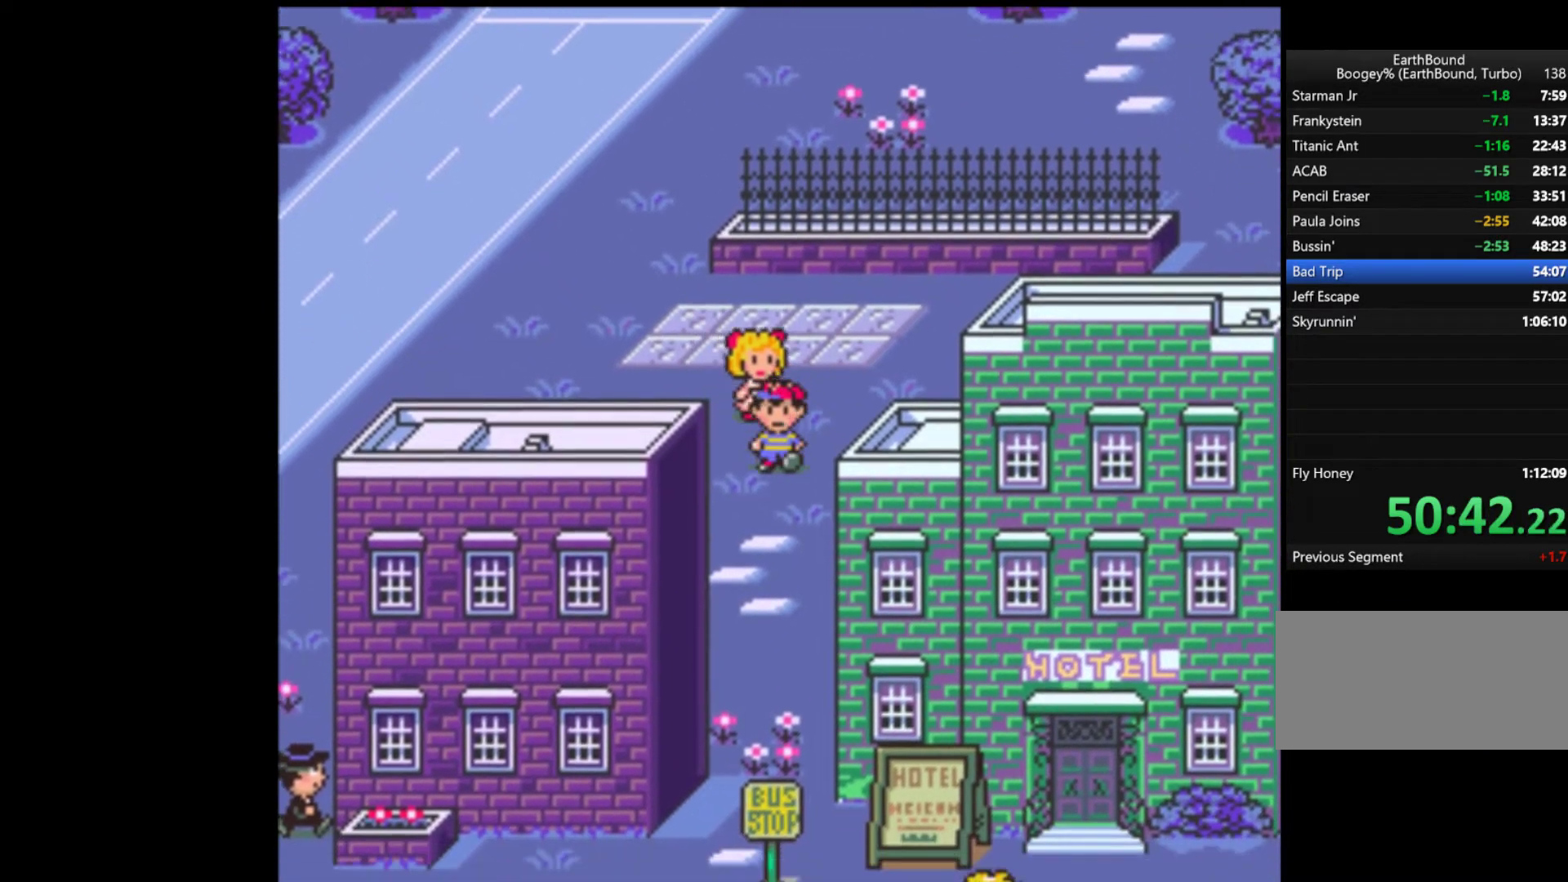
{"buttons": ["DPAD_DOWN"], "events": []}
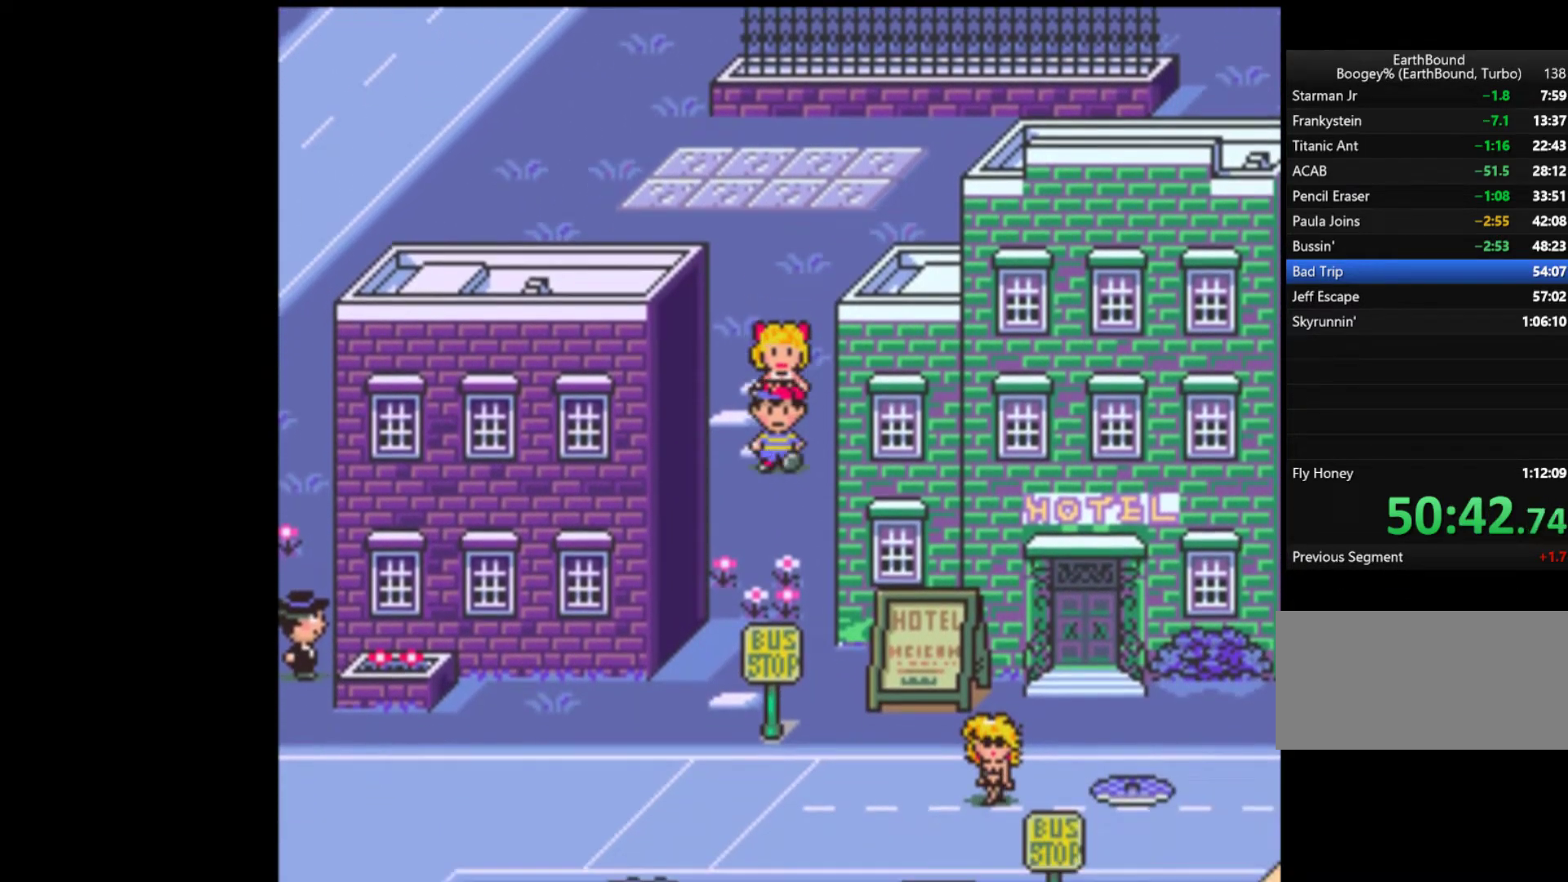
{"buttons": ["DPAD_DOWN", "DPAD_LEFT"], "events": [[333, "DPAD_LEFT", "down"]]}
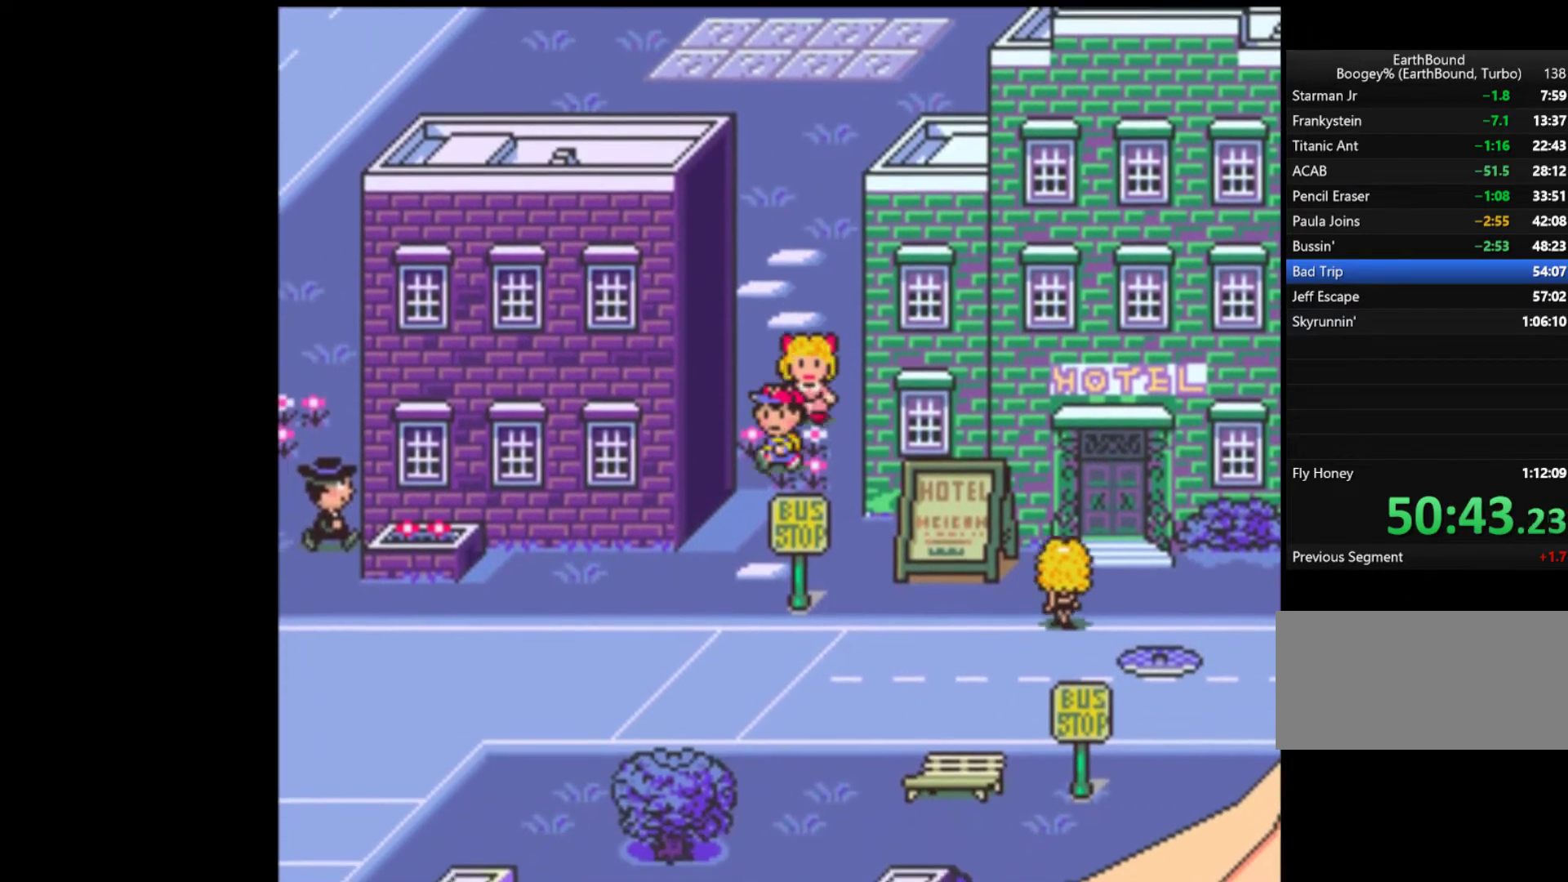
{"buttons": ["DPAD_DOWN"], "events": [[400, "DPAD_LEFT", "up"]]}
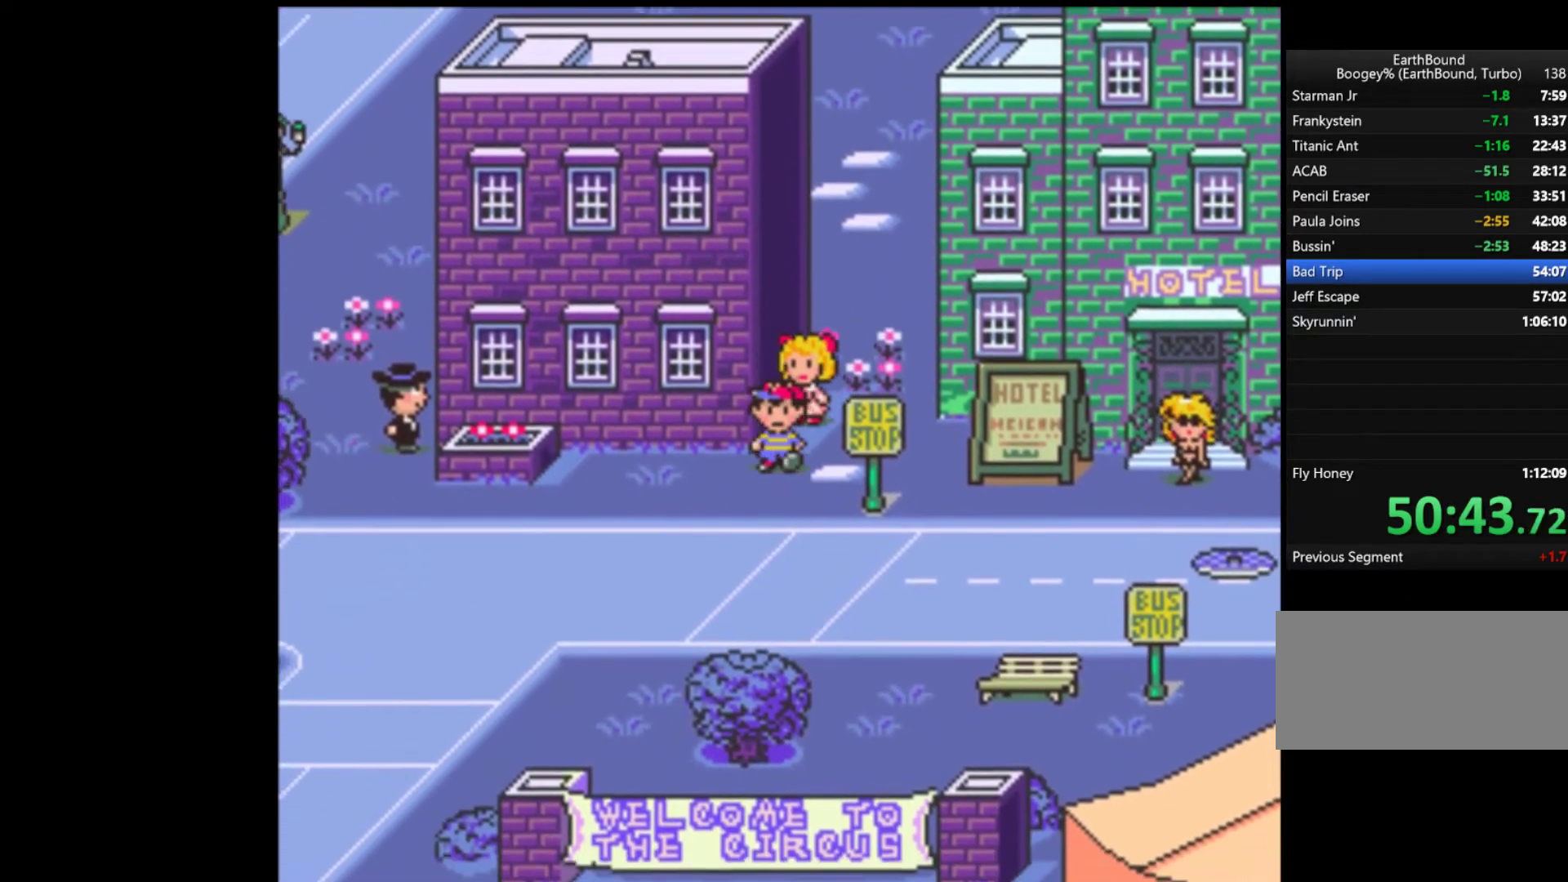
{"buttons": ["DPAD_RIGHT"], "events": [[333, "DPAD_RIGHT", "down"], [367, "DPAD_DOWN", "up"]]}
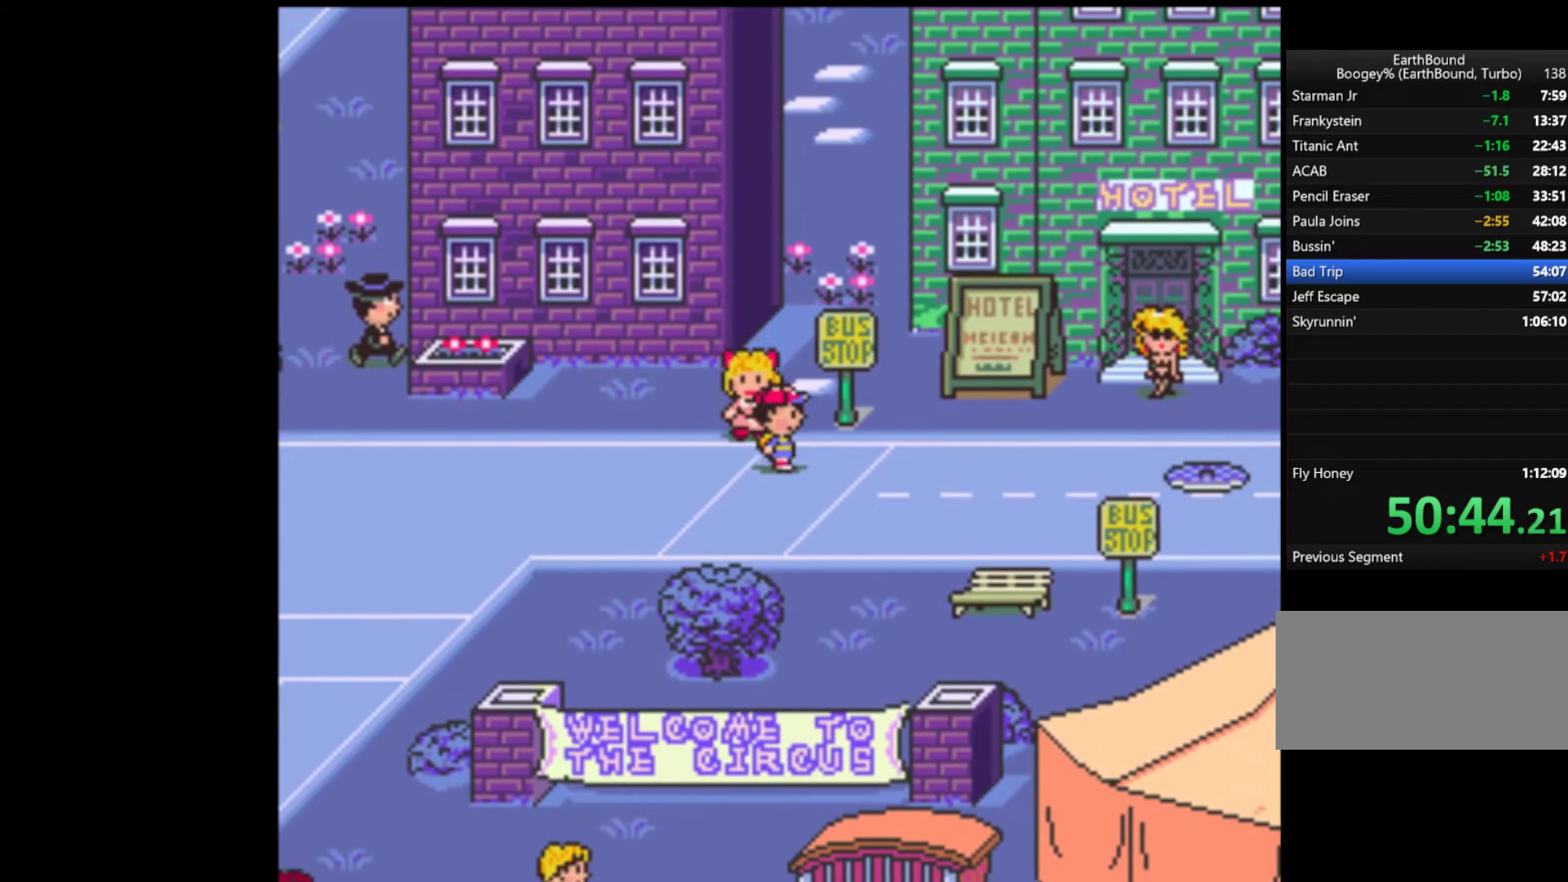
{"buttons": ["DPAD_RIGHT"], "events": []}